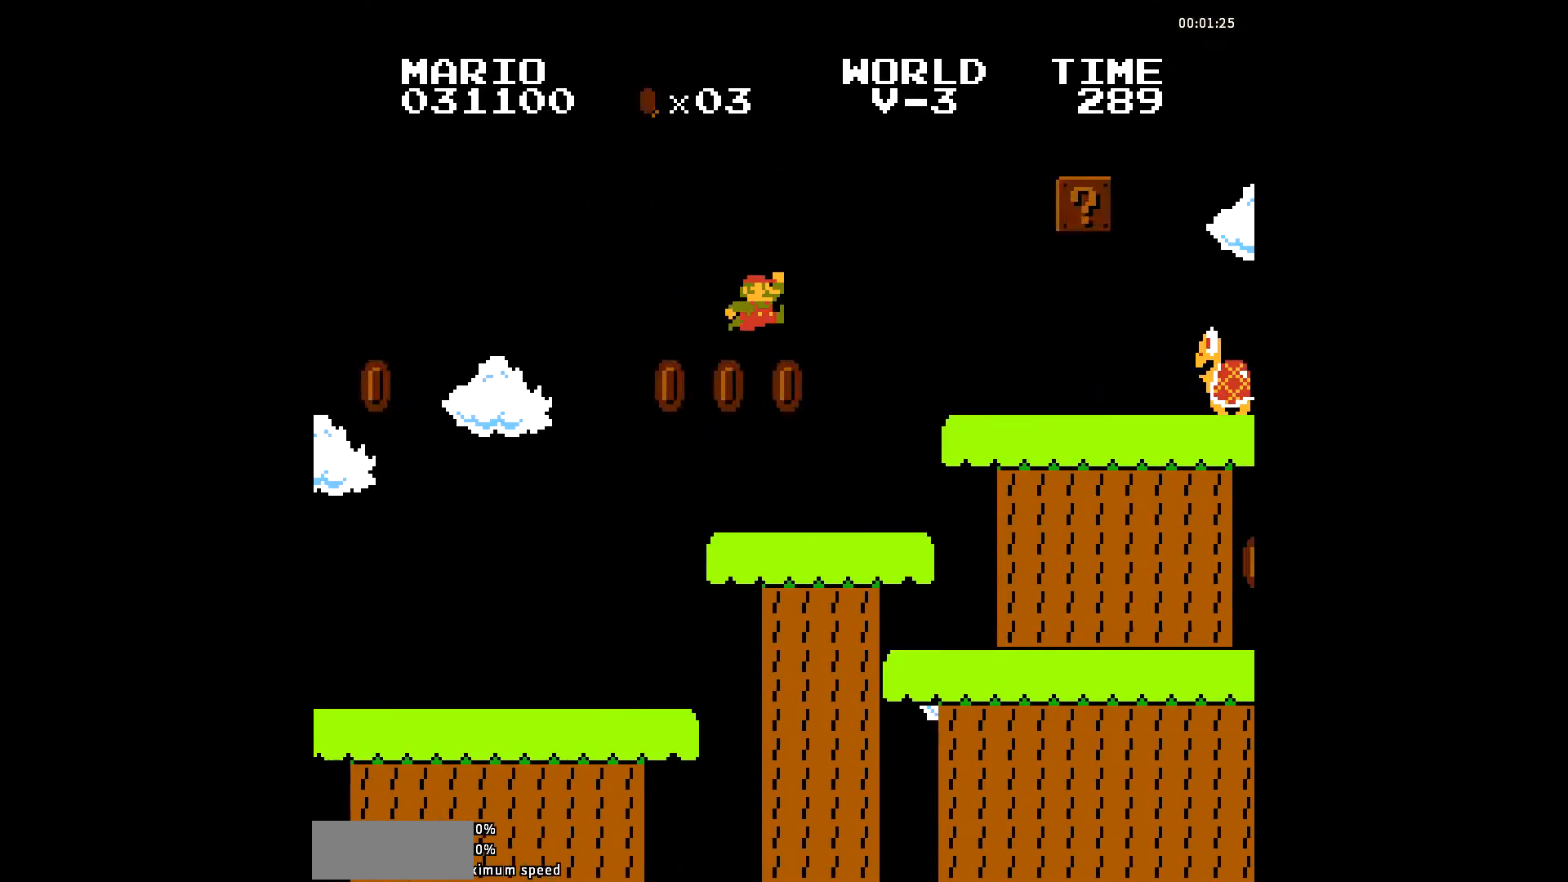
Gameplay with a controller (Nintendo layout); each line is a JSON object with the inputs held at the frame after it (dt_ms = milliseconds from this image to that frame). "events" lists button and stick changes between this image and that frame as [ms after this image, input, new state], when the widget could be followed in between. Not read: DPAD_RIGHT L3 R3.
{"dt_ms": 993, "buttons": ["B"]}
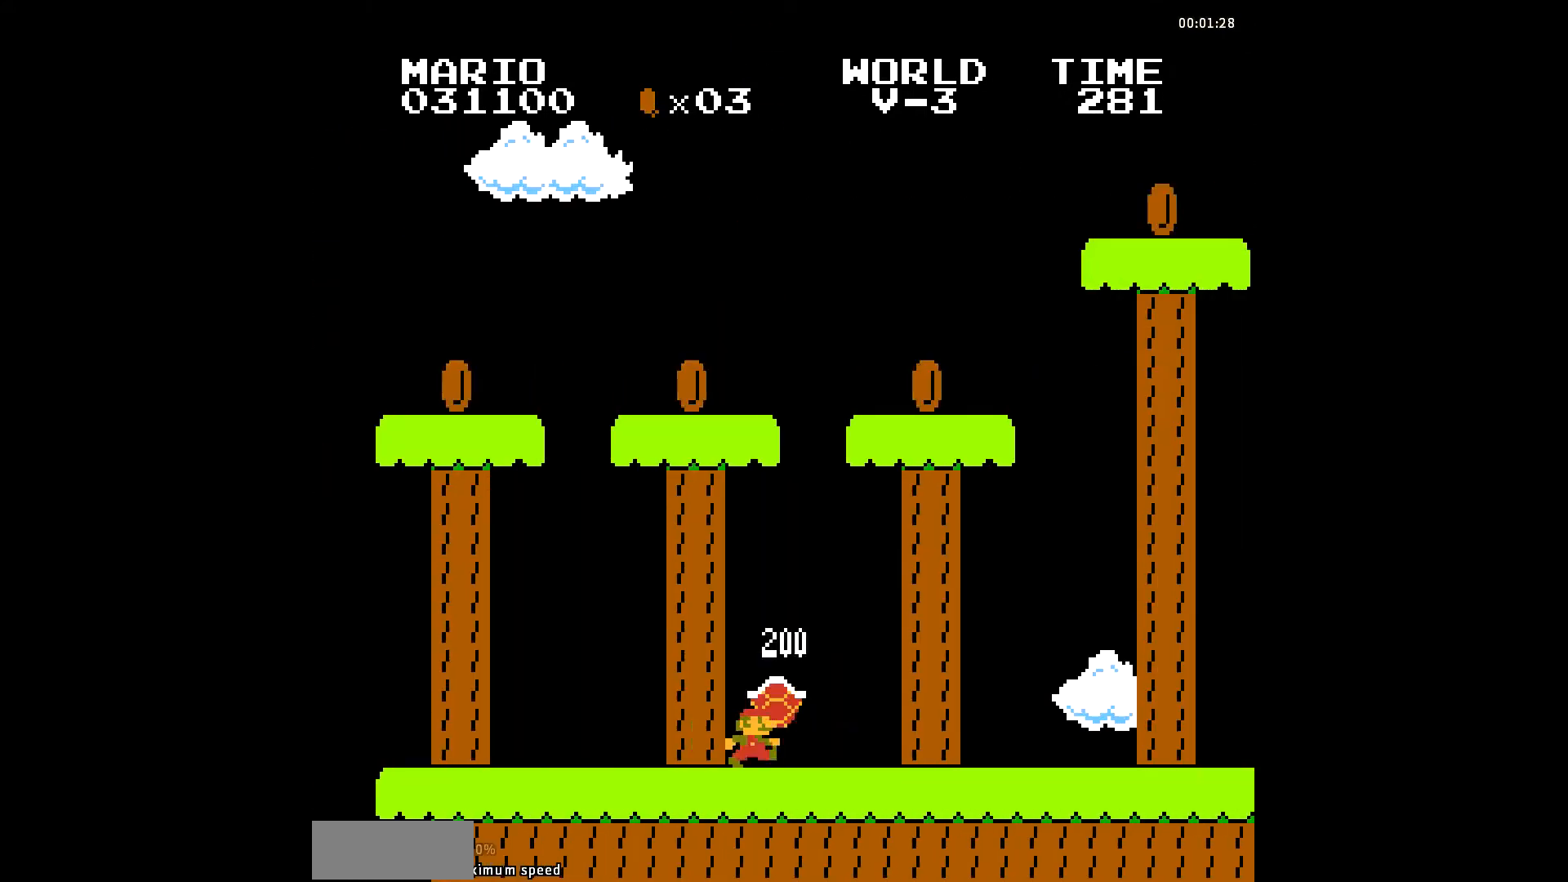
{"dt_ms": 513, "buttons": ["A", "B", "DPAD_UP"], "events": [[103, "DPAD_UP", "down"], [137, "A", "down"], [205, "A", "up"], [308, "DPAD_UP", "up"], [513, "A", "down"], [513, "DPAD_UP", "down"]]}
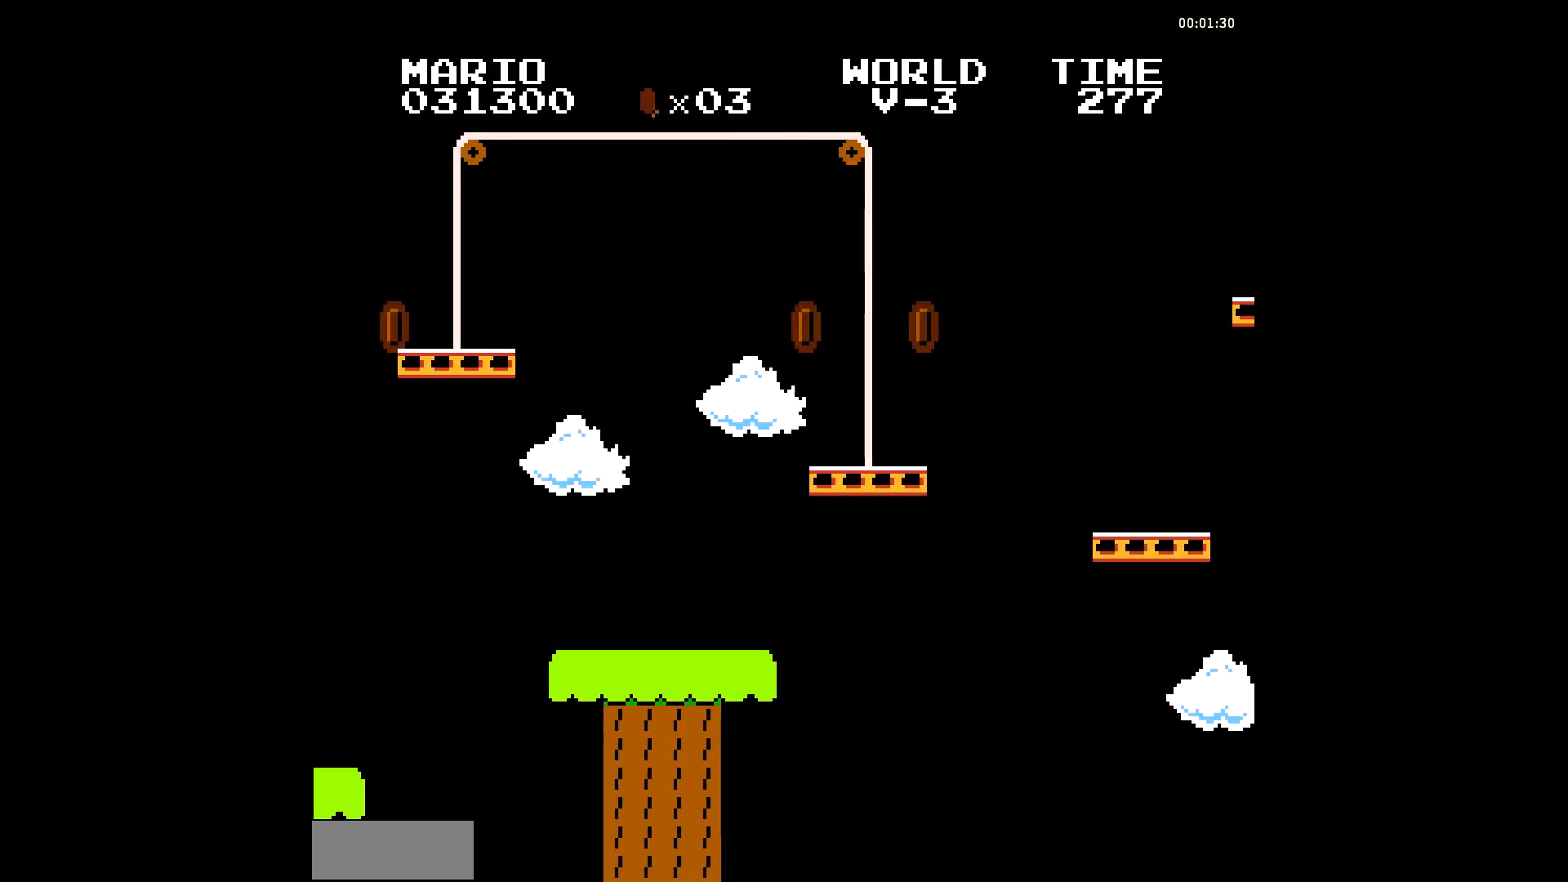
{"dt_ms": 514, "buttons": ["B"], "events": [[35, "A", "up"], [103, "DPAD_UP", "up"], [309, "A", "down"], [309, "DPAD_UP", "down"], [377, "A", "up"], [446, "DPAD_UP", "up"]]}
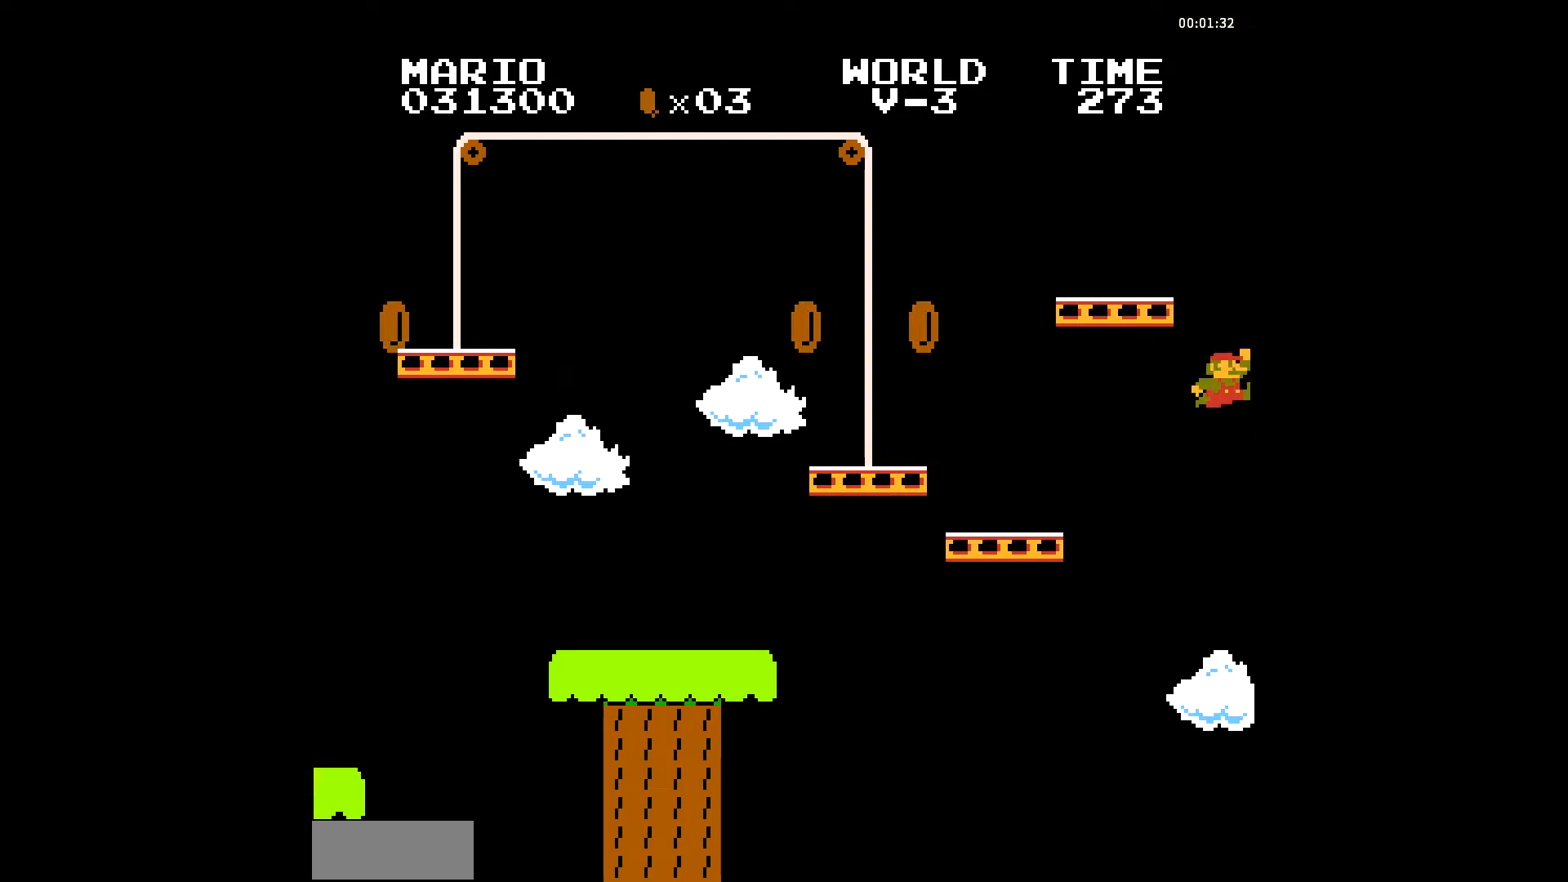
{"dt_ms": 479, "buttons": ["B"], "events": []}
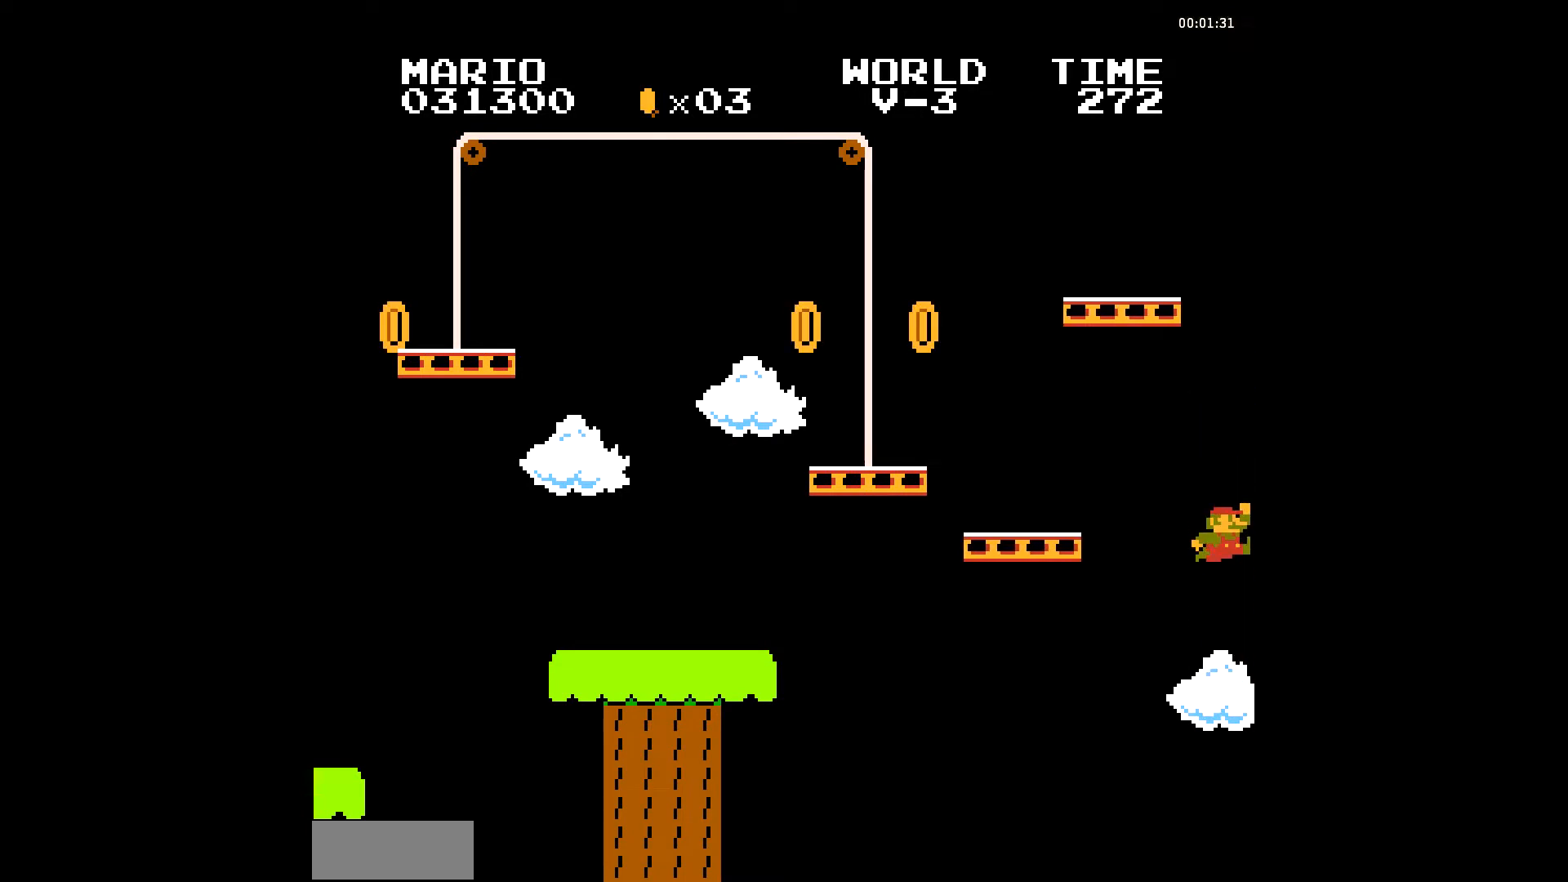
{"dt_ms": 514, "buttons": ["B", "DPAD_UP"], "events": [[445, "DPAD_UP", "down"], [480, "A", "down"], [514, "A", "up"]]}
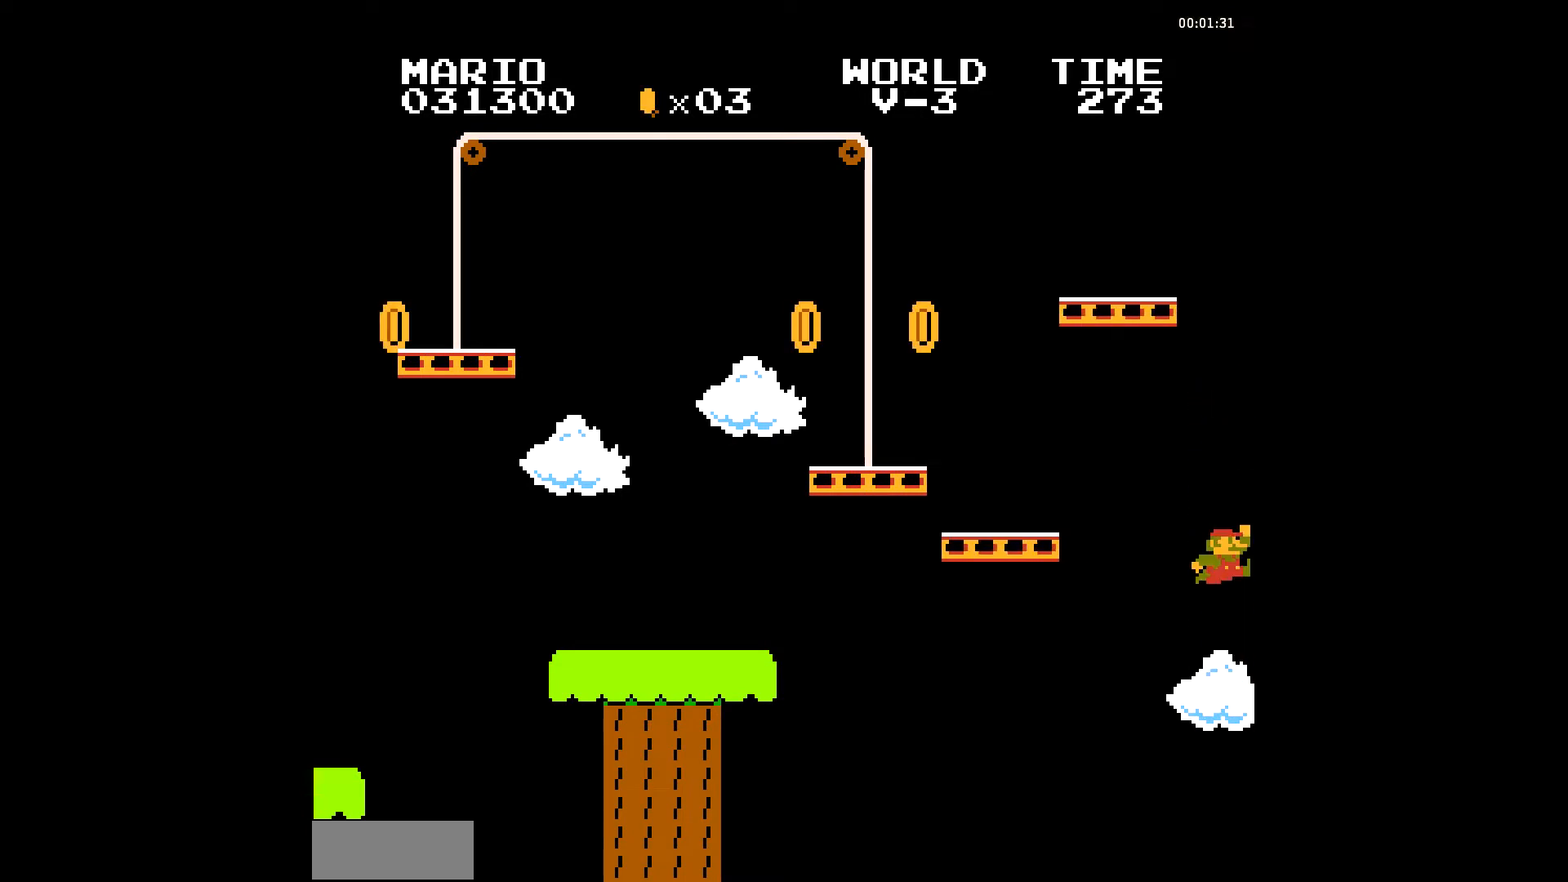
{"dt_ms": 479, "buttons": ["B"], "events": [[34, "A", "down"], [68, "A", "up"], [103, "A", "down"], [137, "A", "up"], [171, "A", "down"], [205, "A", "up"], [240, "A", "down"], [274, "A", "up"], [308, "DPAD_UP", "up"]]}
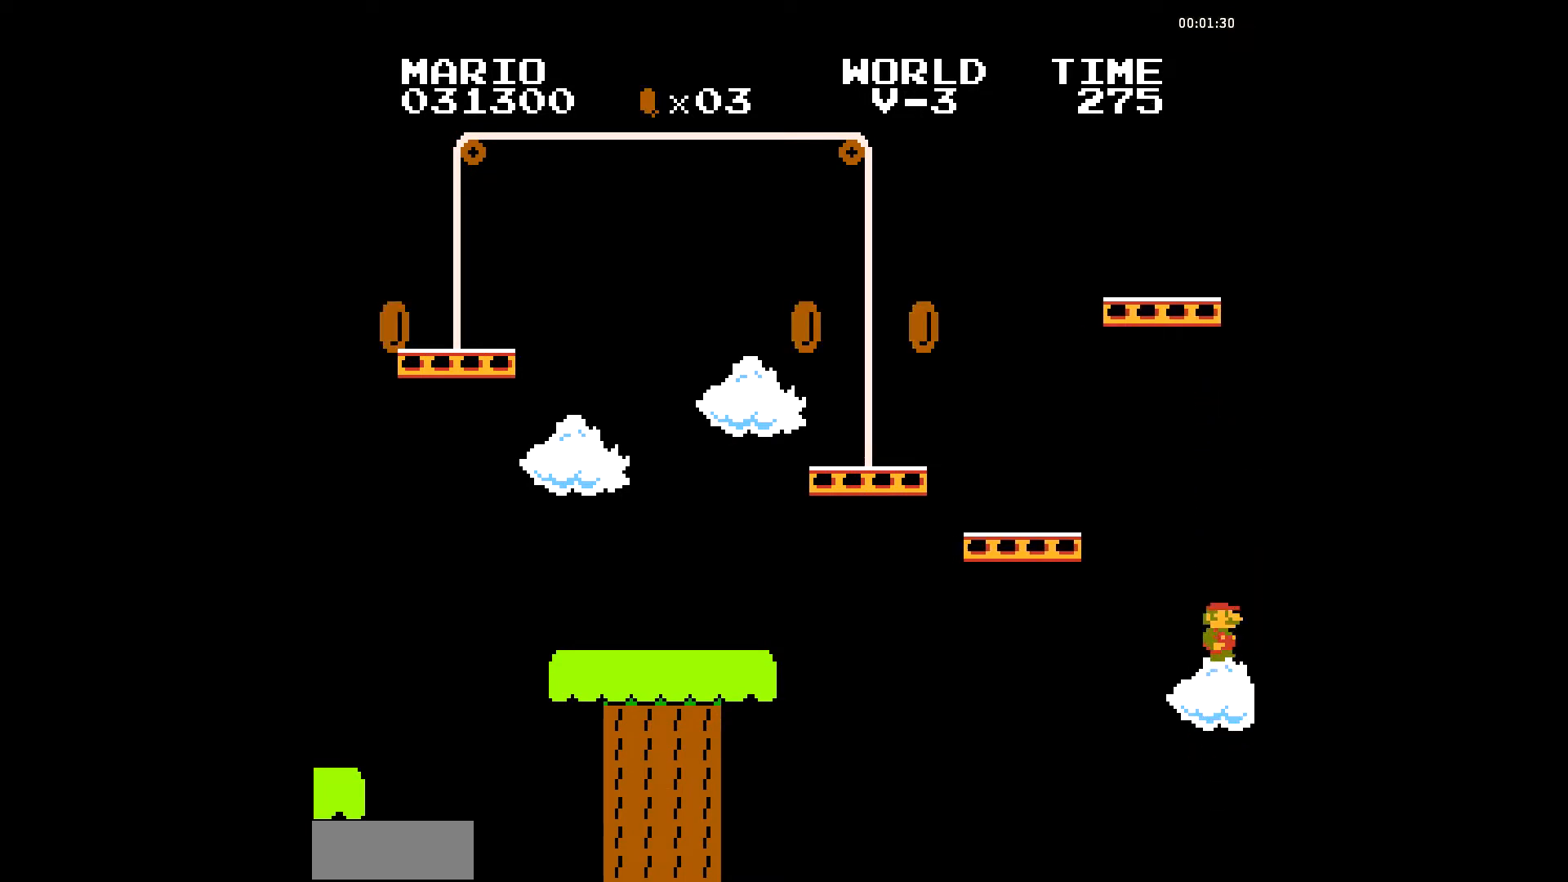
{"dt_ms": 514, "buttons": ["B"], "events": []}
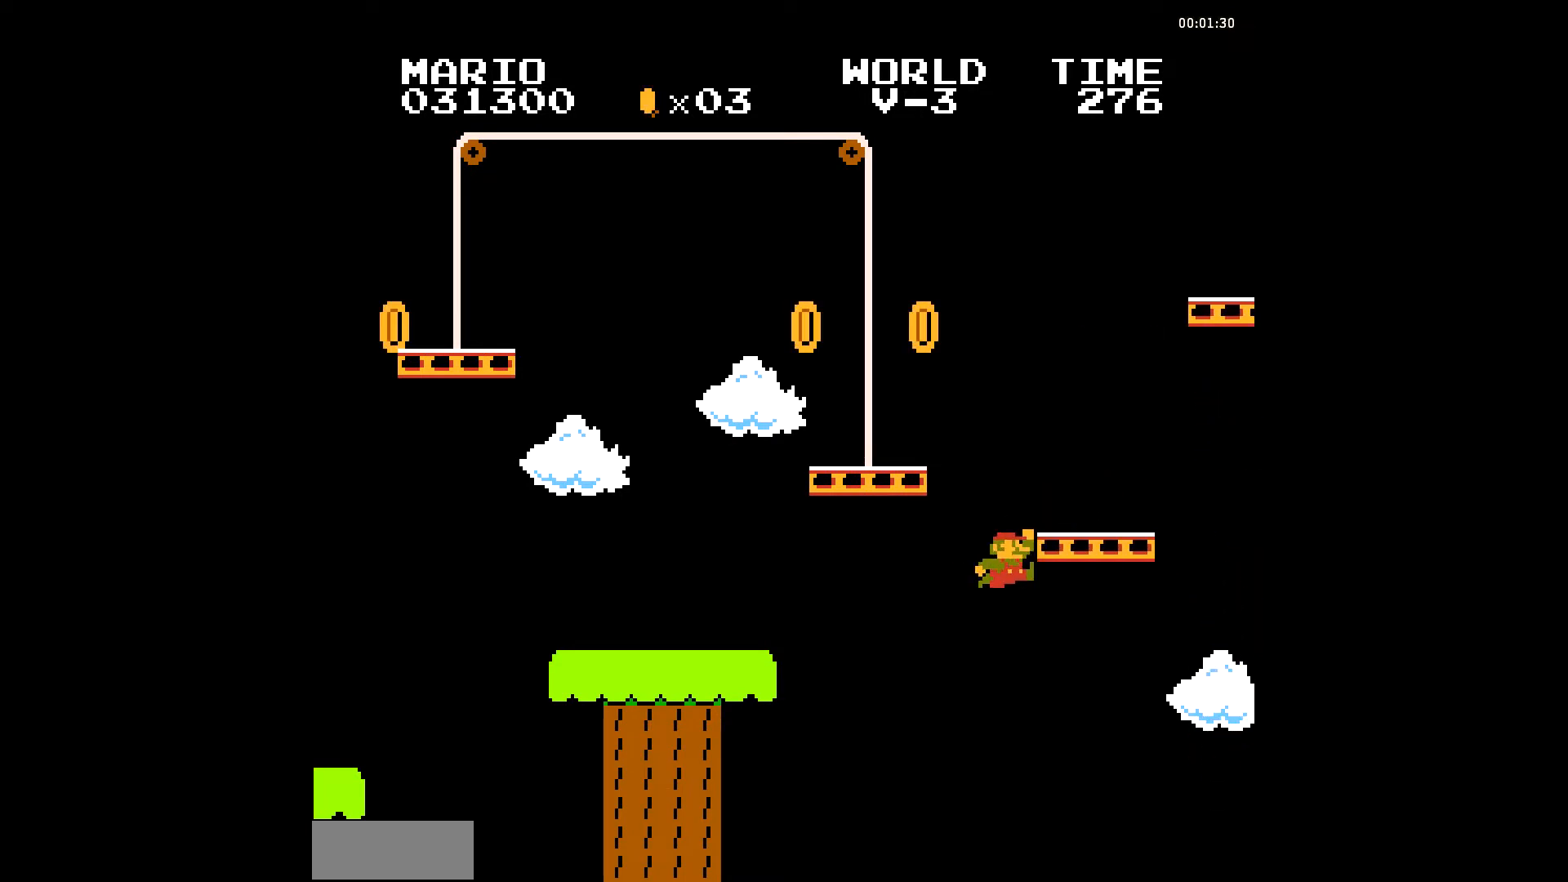
{"dt_ms": 513, "buttons": ["B"], "events": [[34, "DPAD_UP", "down"], [68, "A", "down"], [103, "A", "up"], [137, "A", "down"], [171, "A", "up"], [239, "A", "down"], [274, "A", "up"], [308, "A", "down"], [342, "A", "up"], [376, "A", "down"], [411, "A", "up"], [445, "DPAD_UP", "up"]]}
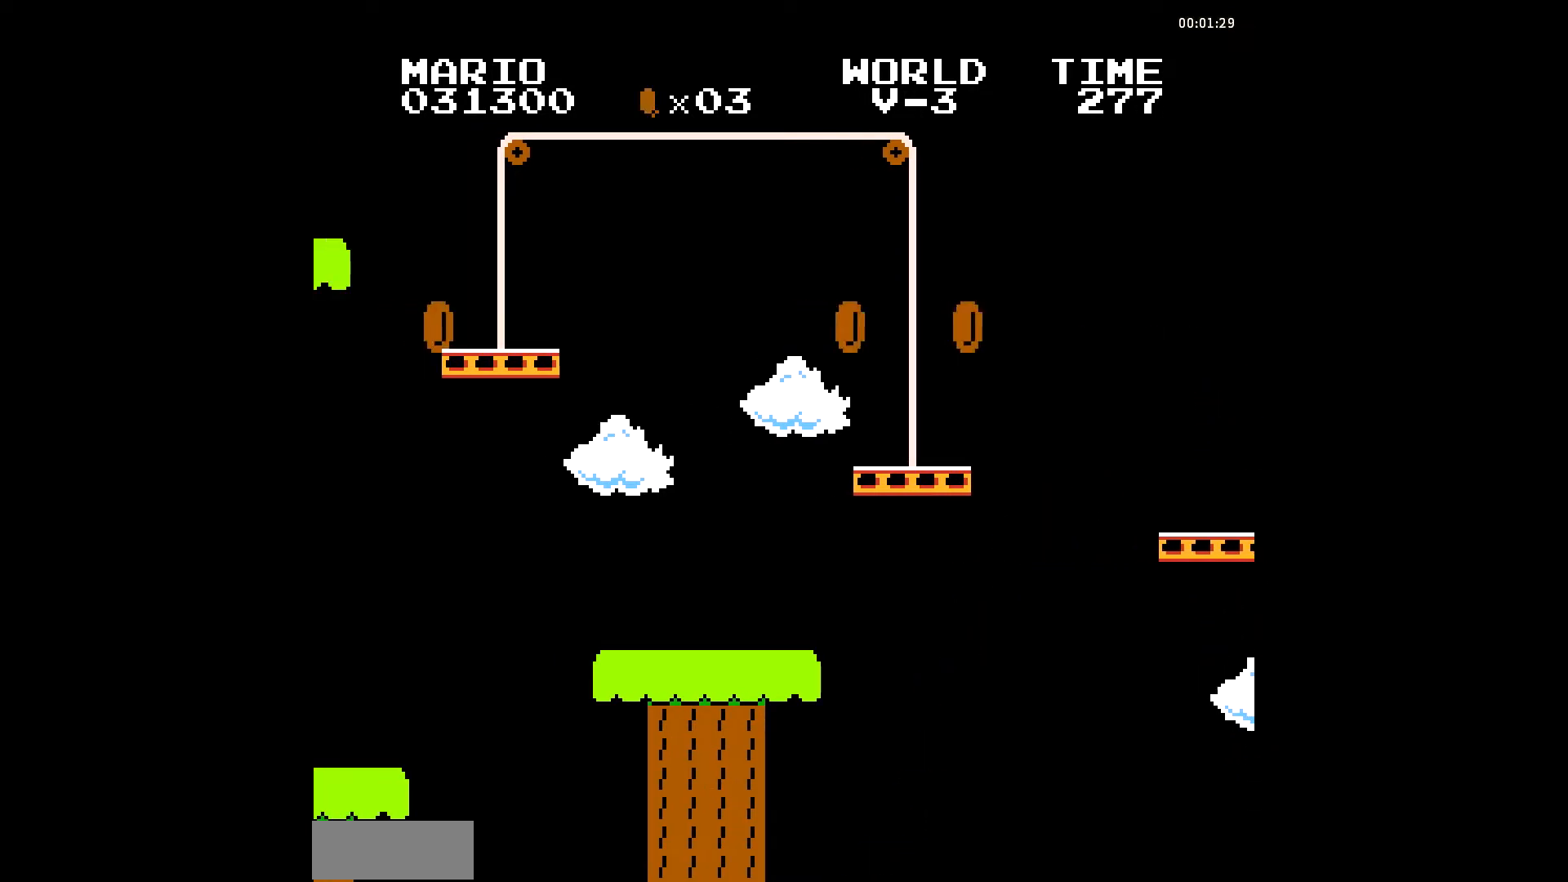
{"dt_ms": 480, "buttons": ["B"], "events": []}
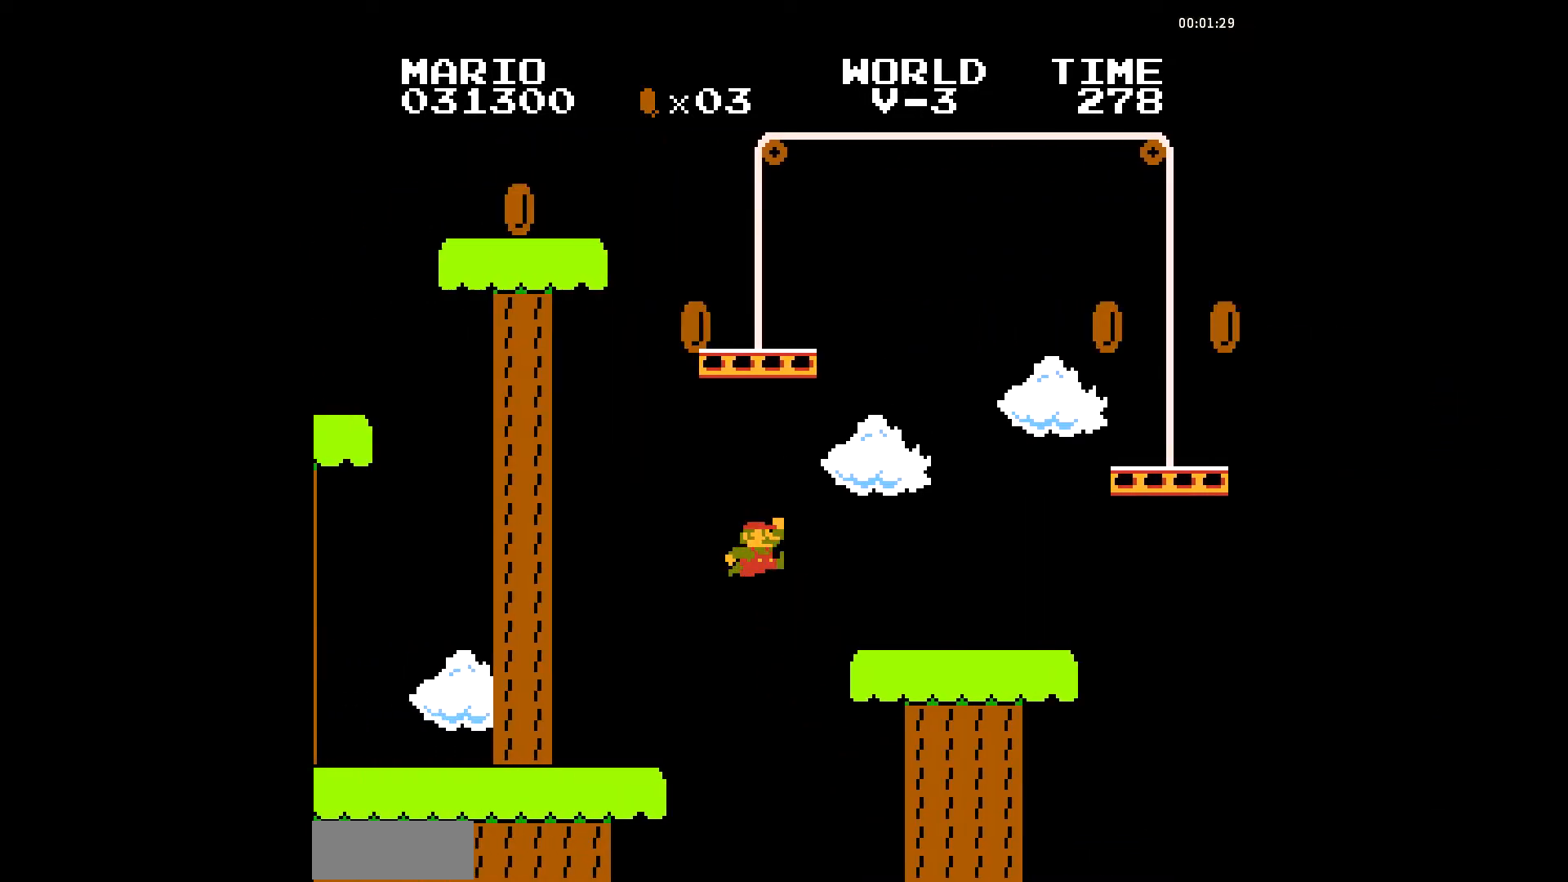
{"dt_ms": 513, "buttons": ["B", "DPAD_UP"], "events": [[205, "A", "down"], [205, "DPAD_UP", "down"], [239, "A", "up"], [274, "A", "down"], [308, "A", "up"], [411, "A", "down"], [479, "A", "up"]]}
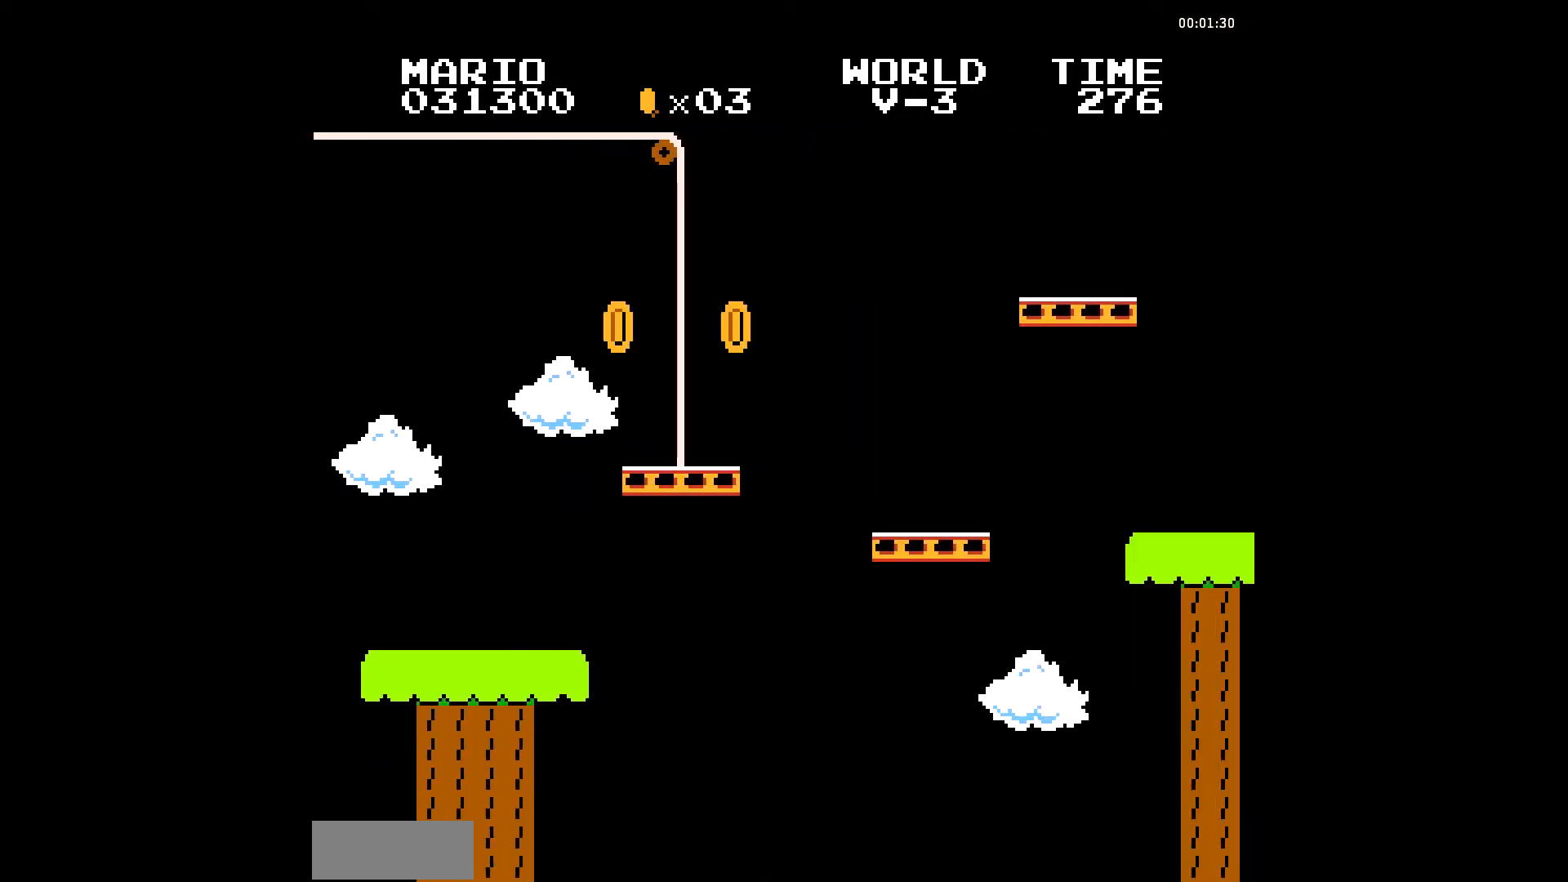
{"dt_ms": 480, "buttons": ["B"], "events": [[34, "A", "down"], [69, "A", "up"], [103, "DPAD_UP", "up"]]}
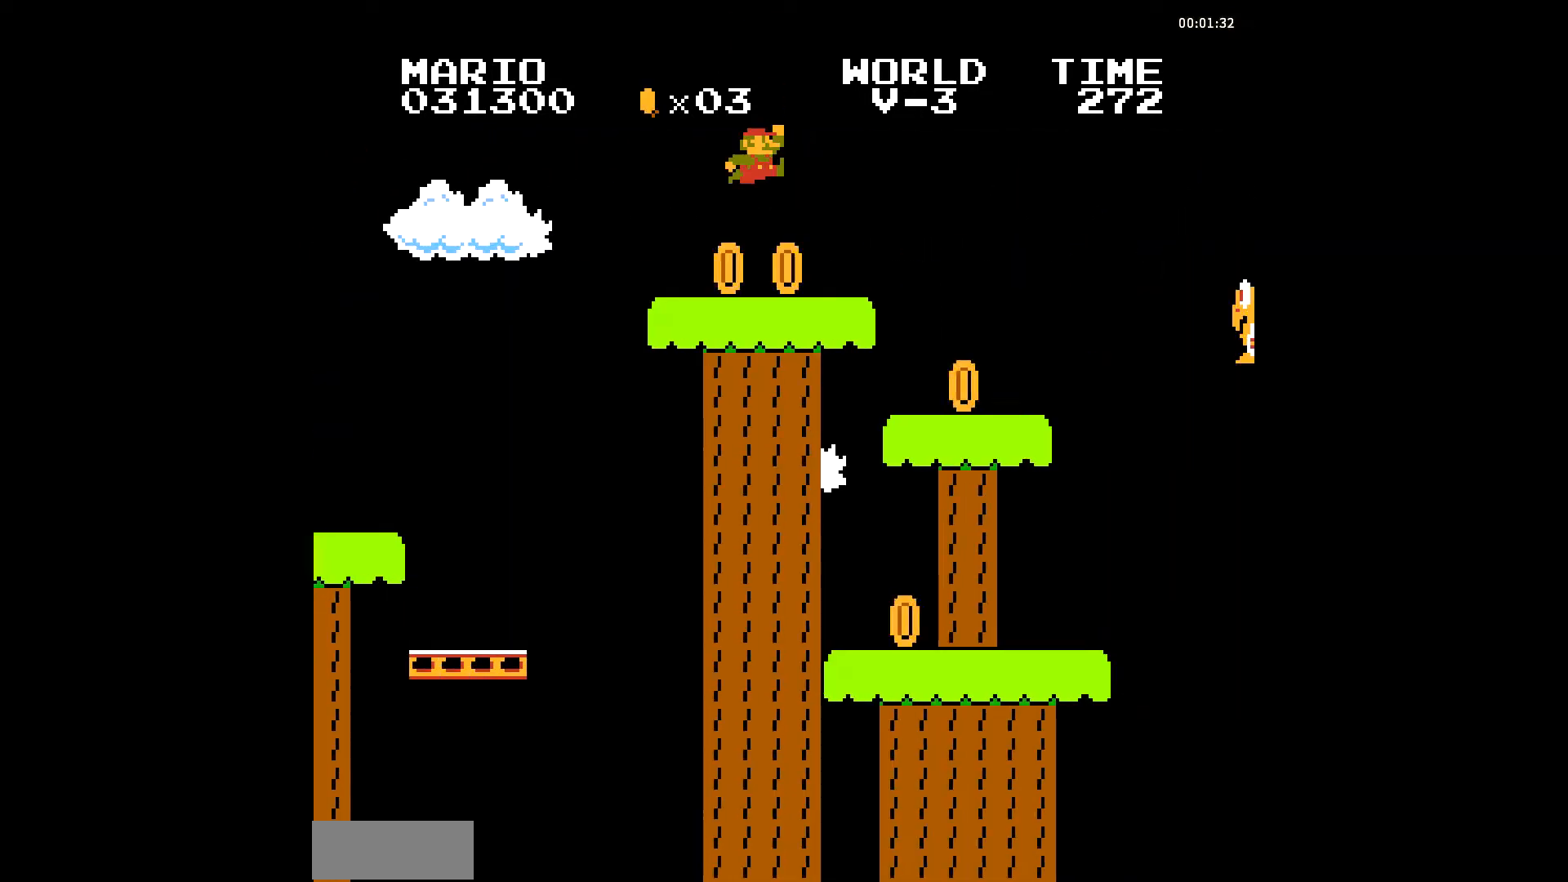
{"dt_ms": 513, "buttons": ["B"], "events": [[171, "A", "down"], [171, "DPAD_UP", "down"], [239, "A", "up"], [308, "DPAD_UP", "up"]]}
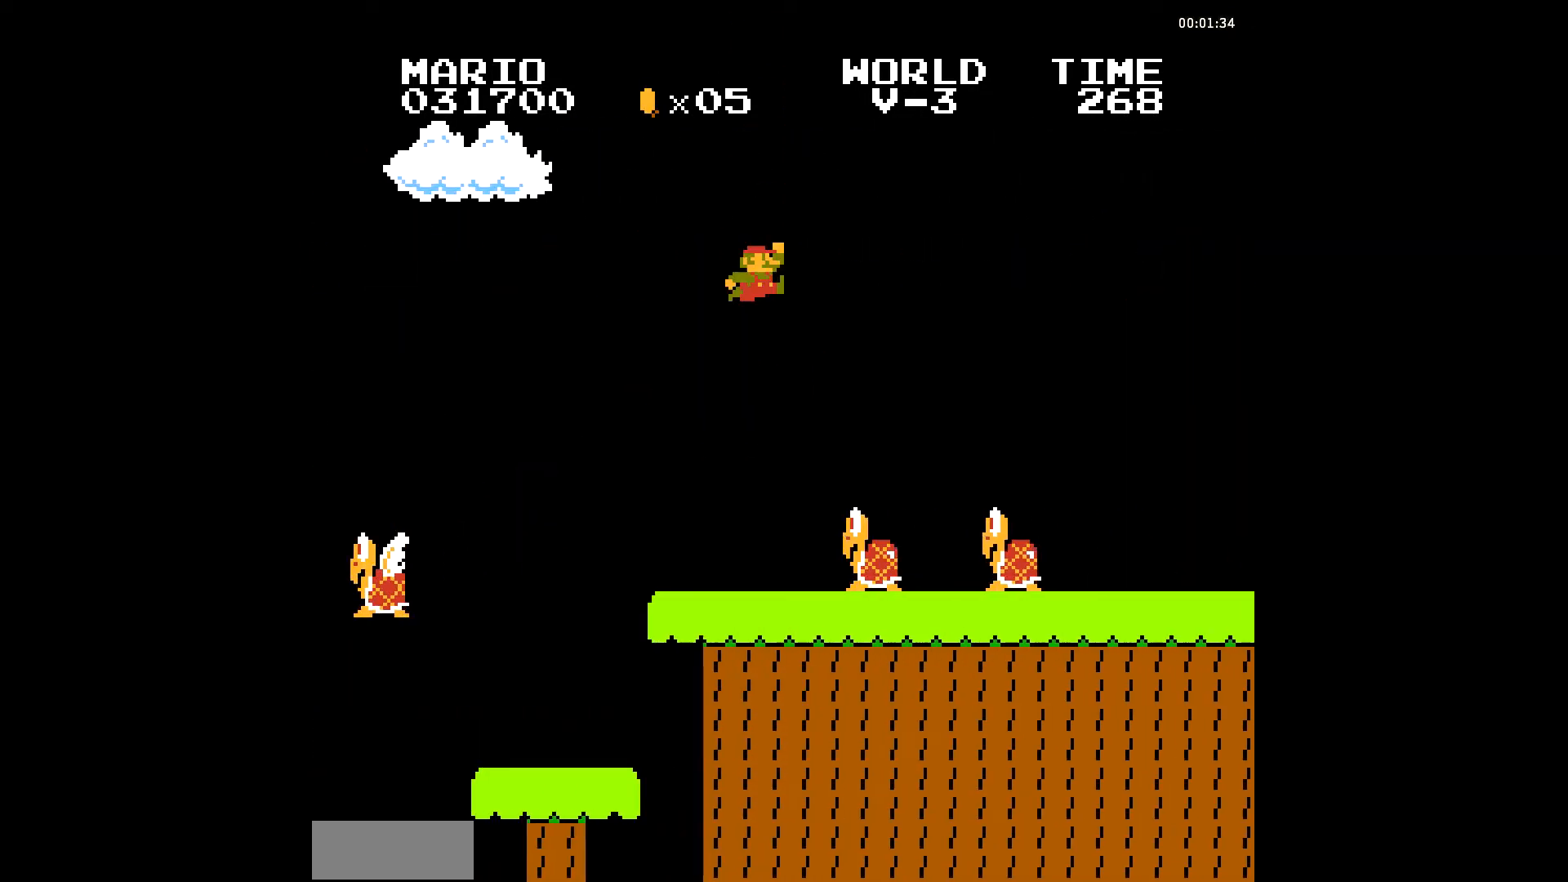
{"dt_ms": 514, "buttons": ["A", "B", "DPAD_UP"], "events": [[103, "DPAD_UP", "down"], [137, "A", "down"], [171, "A", "up"], [171, "DPAD_UP", "up"], [479, "A", "down"], [479, "DPAD_UP", "down"]]}
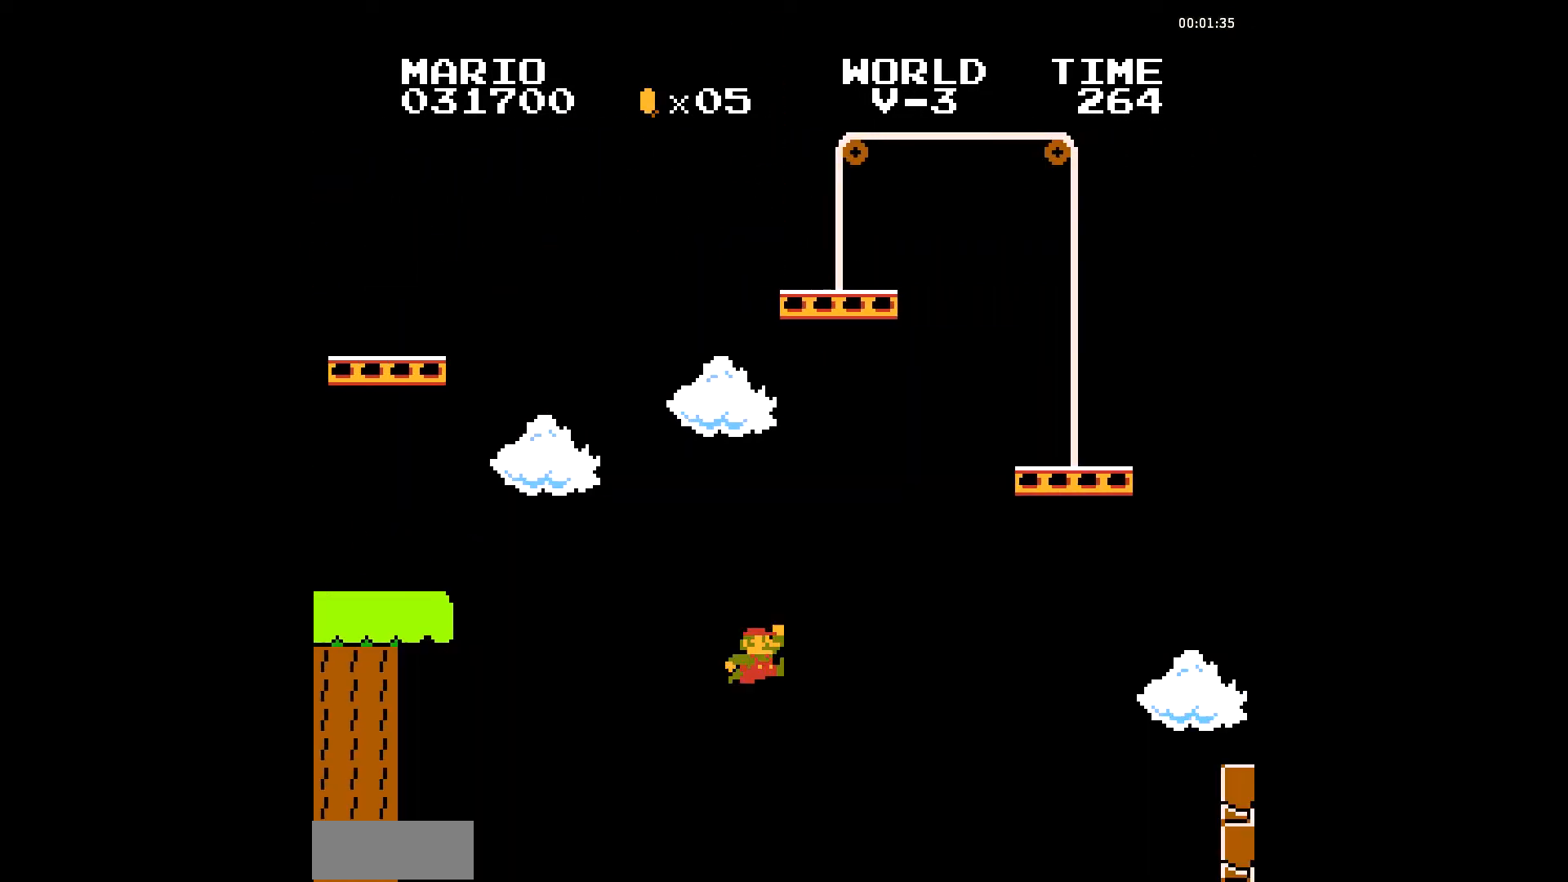
{"dt_ms": 479, "buttons": ["B"], "events": [[34, "A", "up"], [34, "DPAD_UP", "up"], [239, "A", "down"], [239, "DPAD_UP", "down"], [308, "A", "up"], [342, "DPAD_UP", "up"]]}
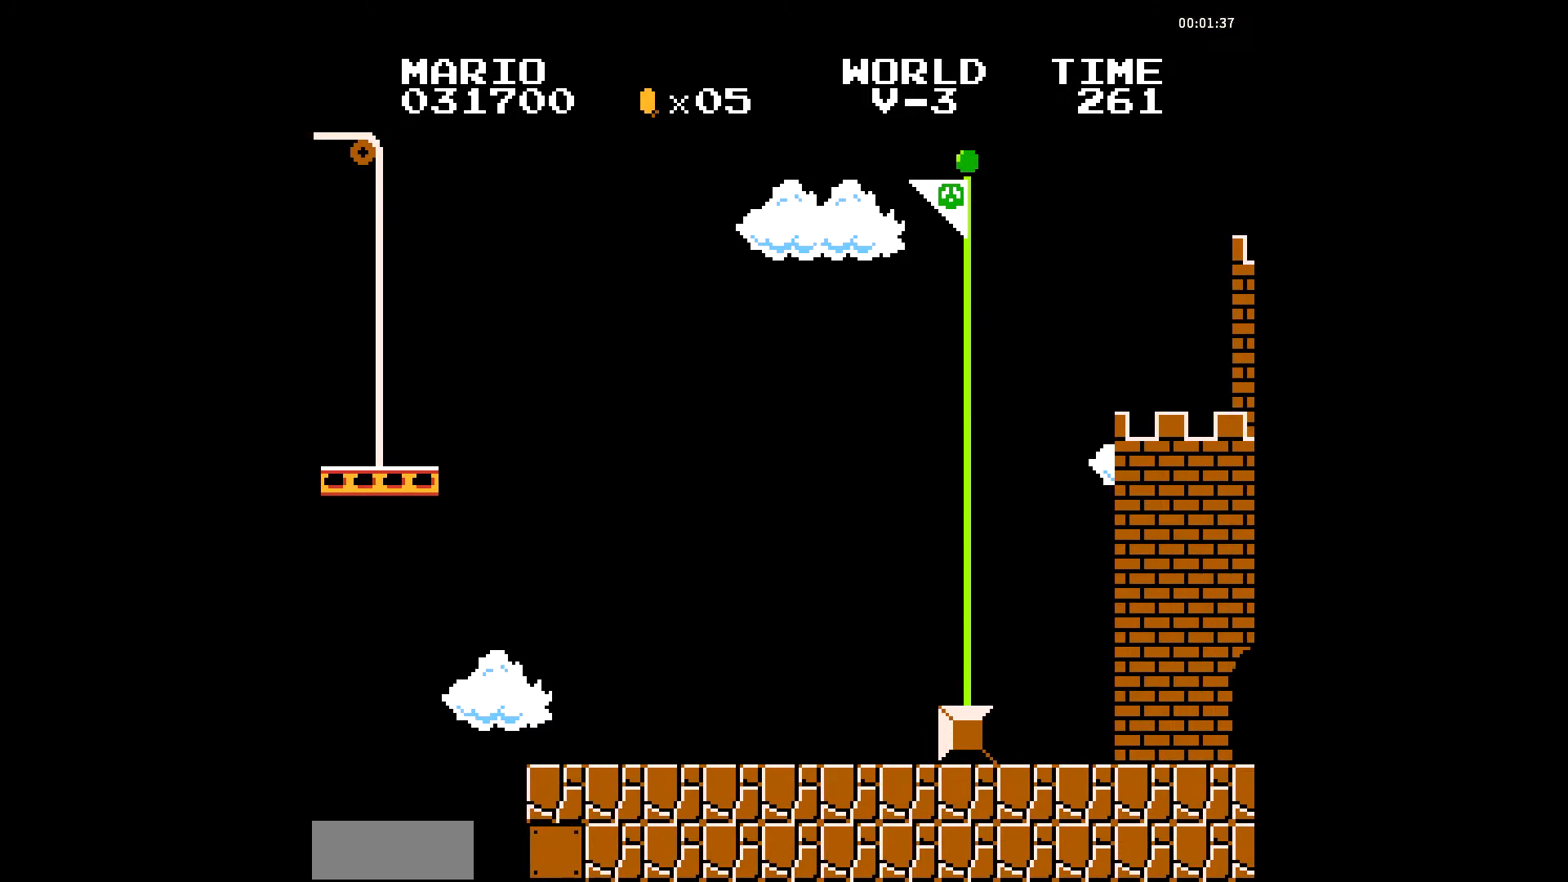
{"dt_ms": 514, "buttons": ["B"], "events": [[68, "DPAD_UP", "down"], [171, "A", "down"], [240, "A", "up"], [240, "DPAD_UP", "up"]]}
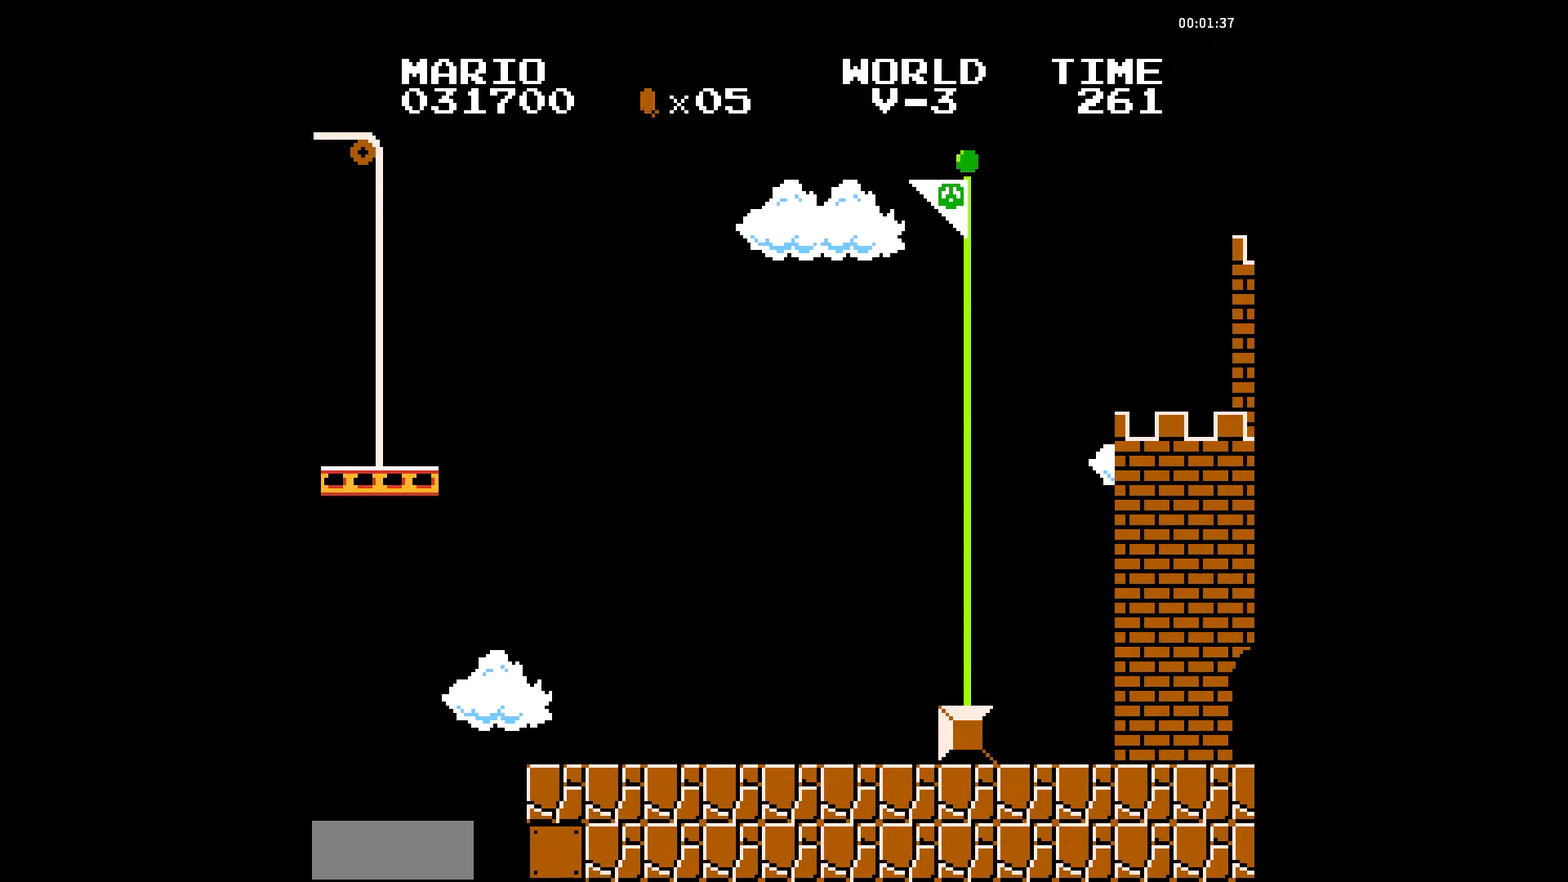
{"dt_ms": 513, "buttons": ["B", "DPAD_UP"], "events": [[445, "DPAD_UP", "down"], [479, "A", "down"], [513, "A", "up"]]}
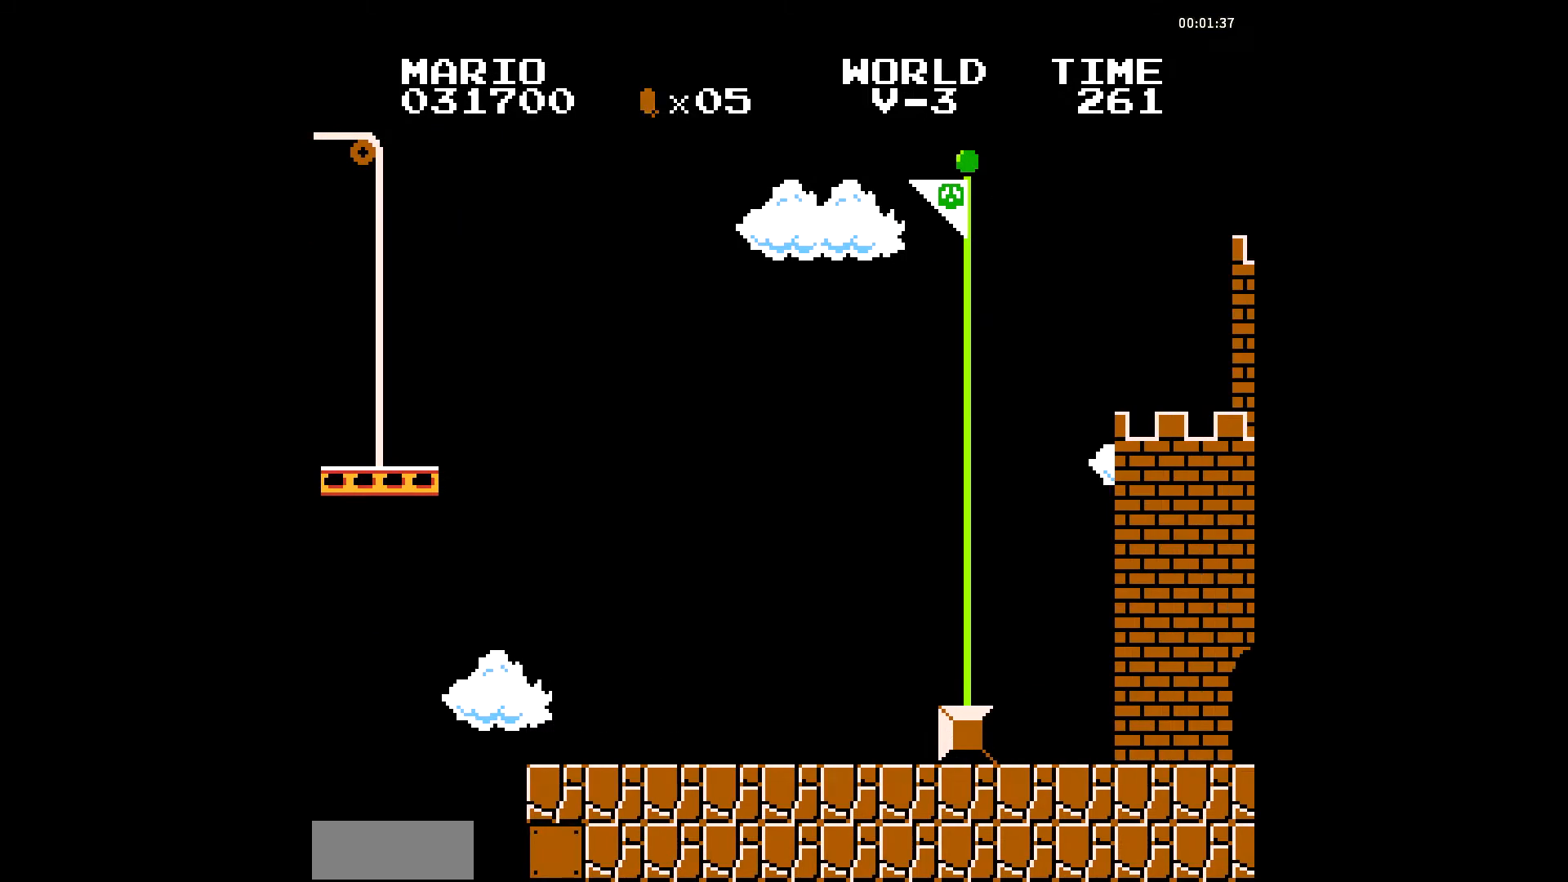
{"dt_ms": 479, "buttons": ["B"], "events": [[34, "A", "down"], [69, "A", "up"], [103, "A", "down"], [137, "A", "up"], [171, "A", "down"], [206, "A", "up"], [240, "A", "down"], [274, "A", "up"], [308, "A", "down"], [342, "A", "up"], [377, "A", "down"], [411, "A", "up"], [411, "DPAD_UP", "up"]]}
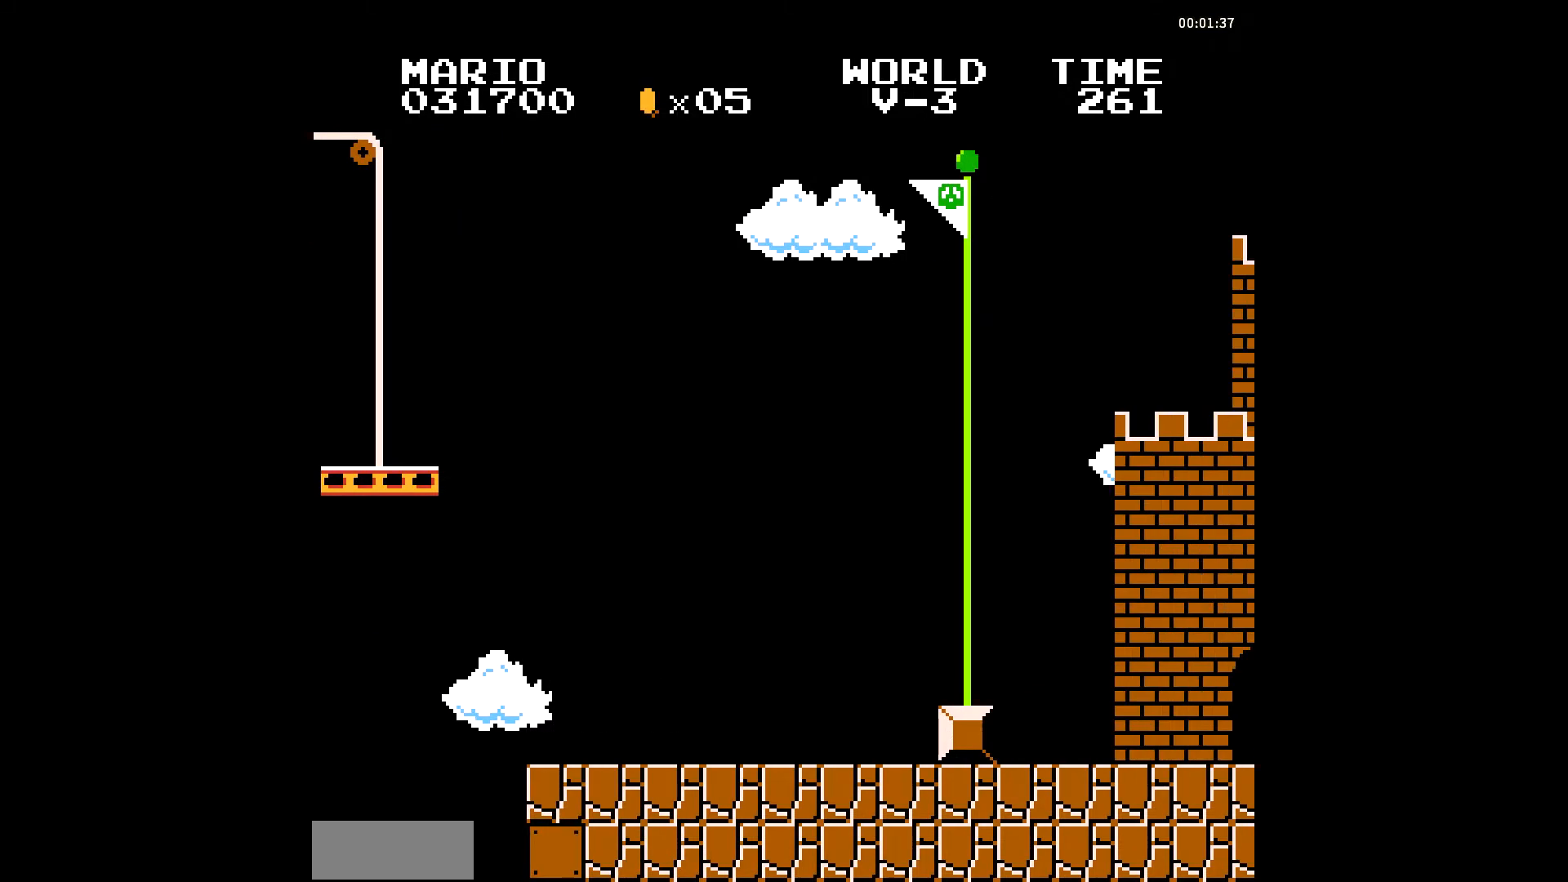
{"dt_ms": 514, "buttons": ["B"], "events": []}
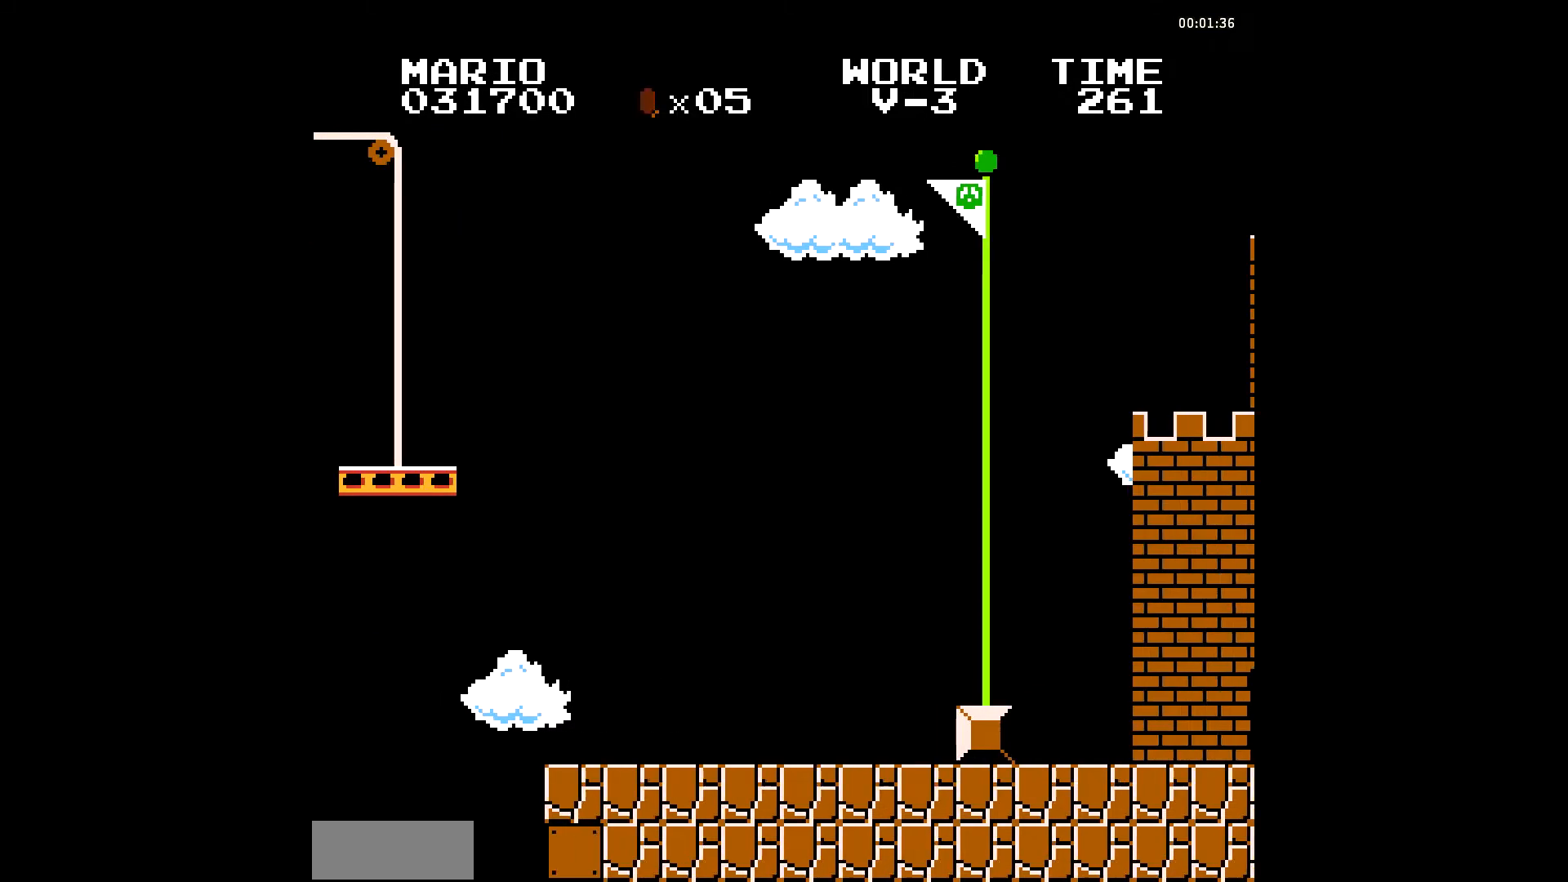
{"dt_ms": 479, "buttons": ["A", "B", "DPAD_UP"], "events": [[205, "DPAD_UP", "down"], [240, "A", "down"], [274, "A", "up"], [308, "A", "down"], [342, "A", "up"], [377, "A", "down"], [411, "A", "up"], [445, "A", "down"]]}
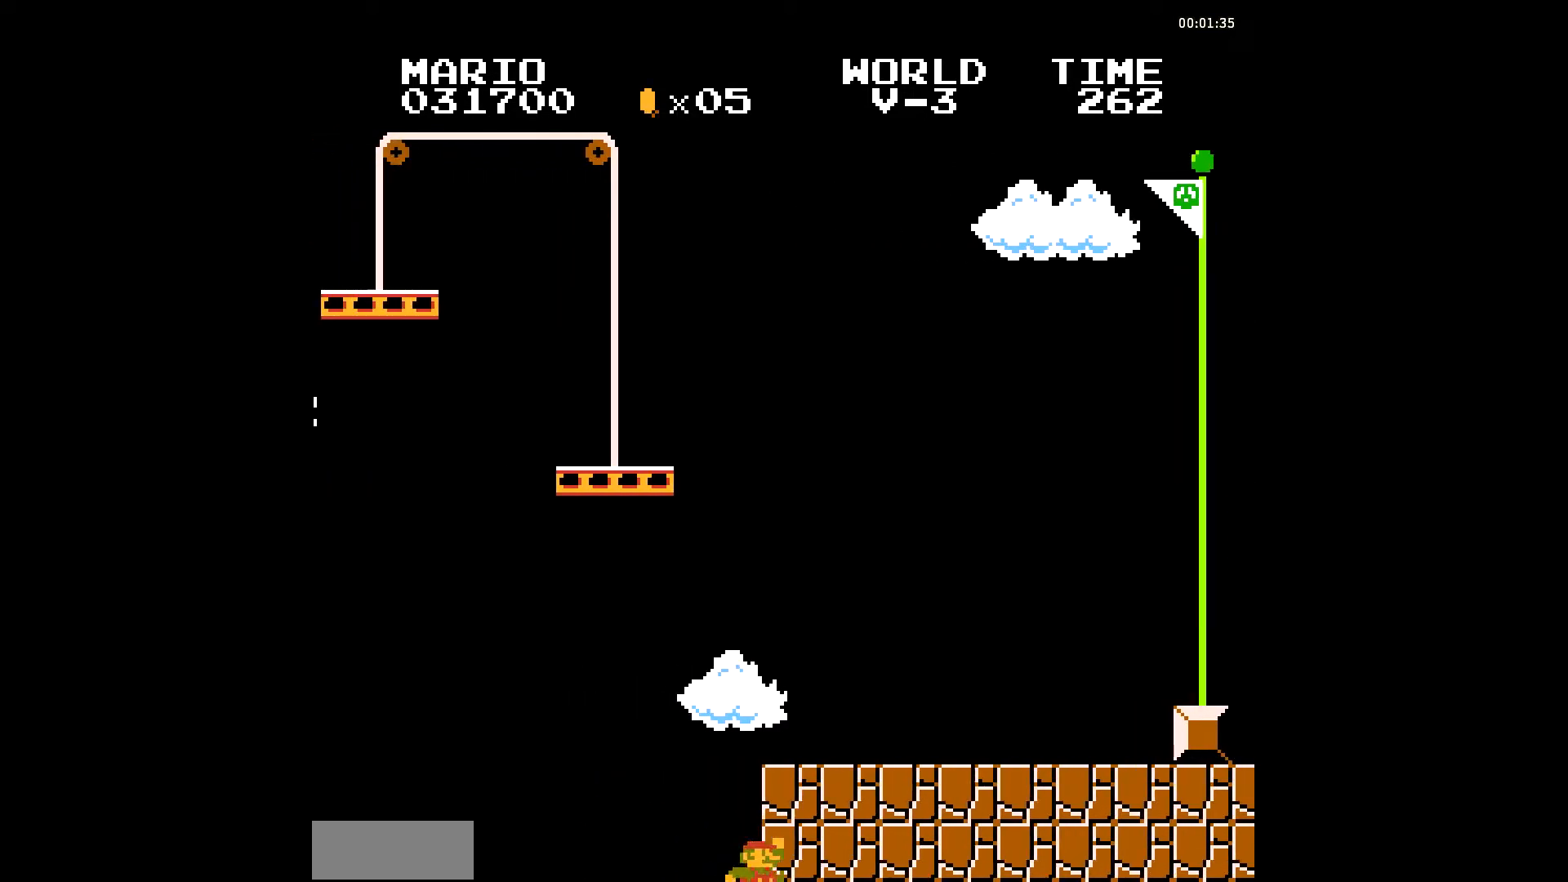
{"dt_ms": 514, "buttons": ["A", "B", "DPAD_UP"], "events": [[35, "A", "up"], [103, "DPAD_UP", "up"], [171, "A", "down"], [171, "DPAD_UP", "down"], [206, "A", "up"], [274, "A", "down"], [308, "A", "up"], [343, "A", "down"]]}
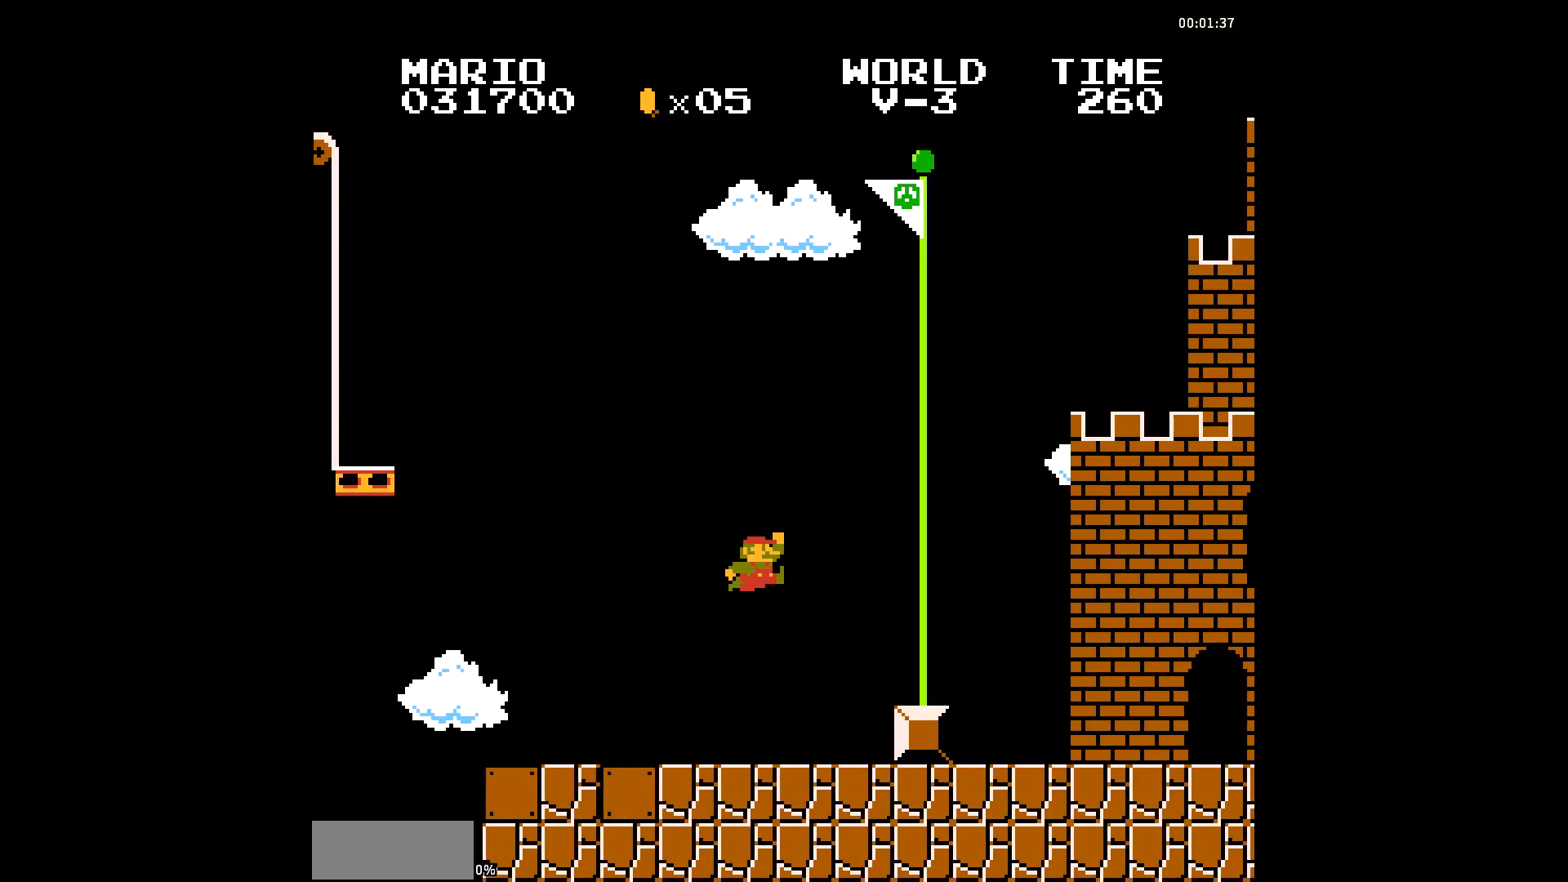
{"dt_ms": 513, "buttons": ["B", "DPAD_UP"], "events": [[103, "A", "up"], [171, "A", "down"], [205, "A", "up"], [240, "A", "down"], [308, "A", "up"], [342, "A", "down"], [376, "A", "up"], [411, "A", "down"], [479, "A", "up"]]}
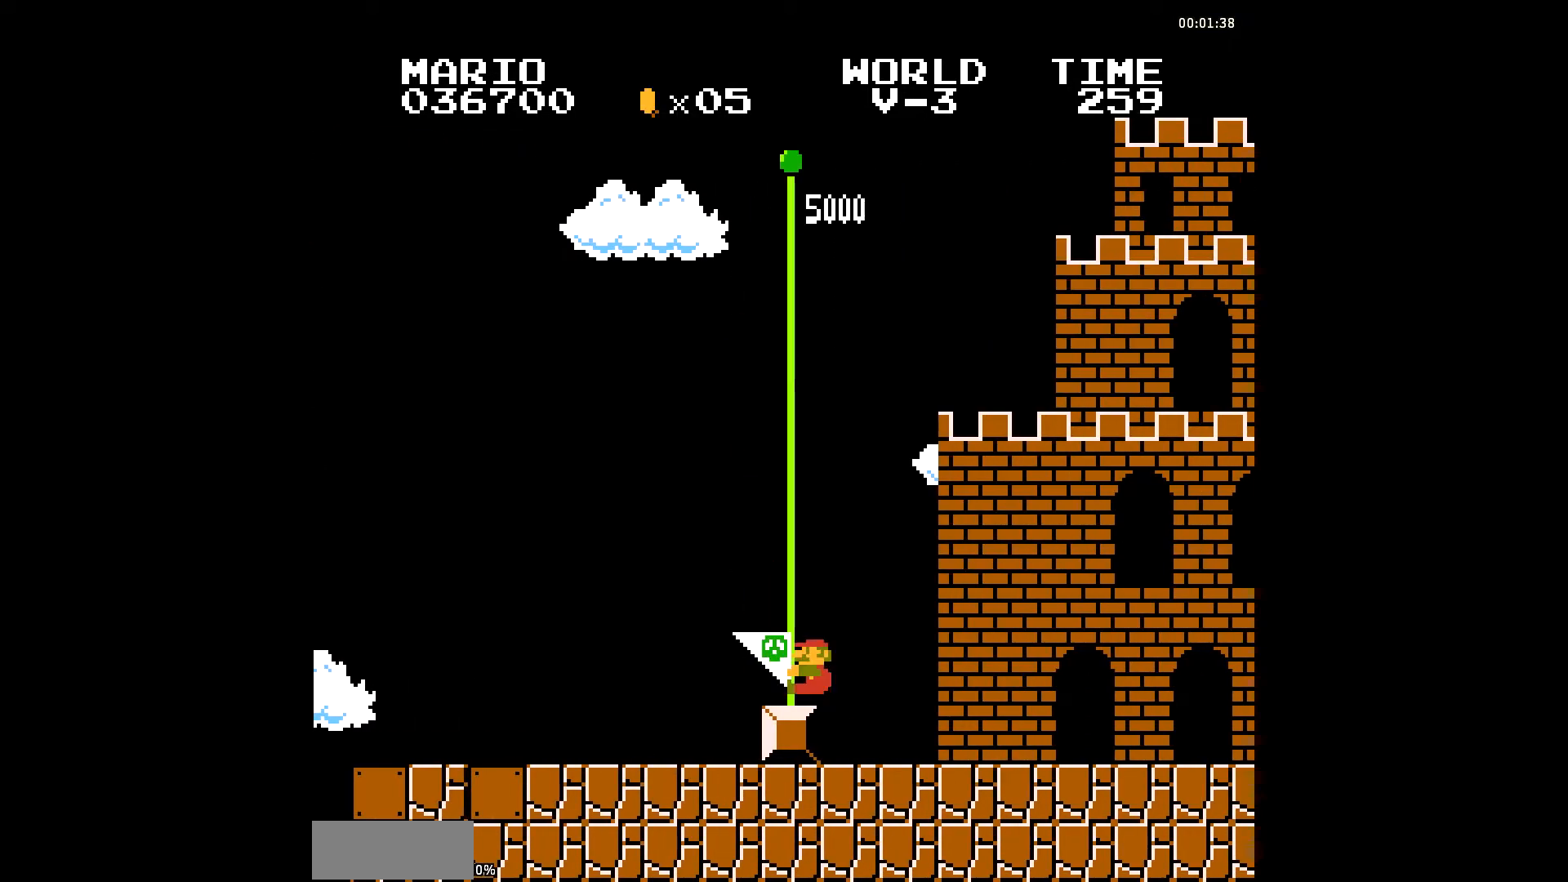
{"dt_ms": 480, "buttons": ["B", "DPAD_UP"], "events": [[240, "A", "down"], [377, "A", "up"], [411, "A", "down"], [480, "A", "up"]]}
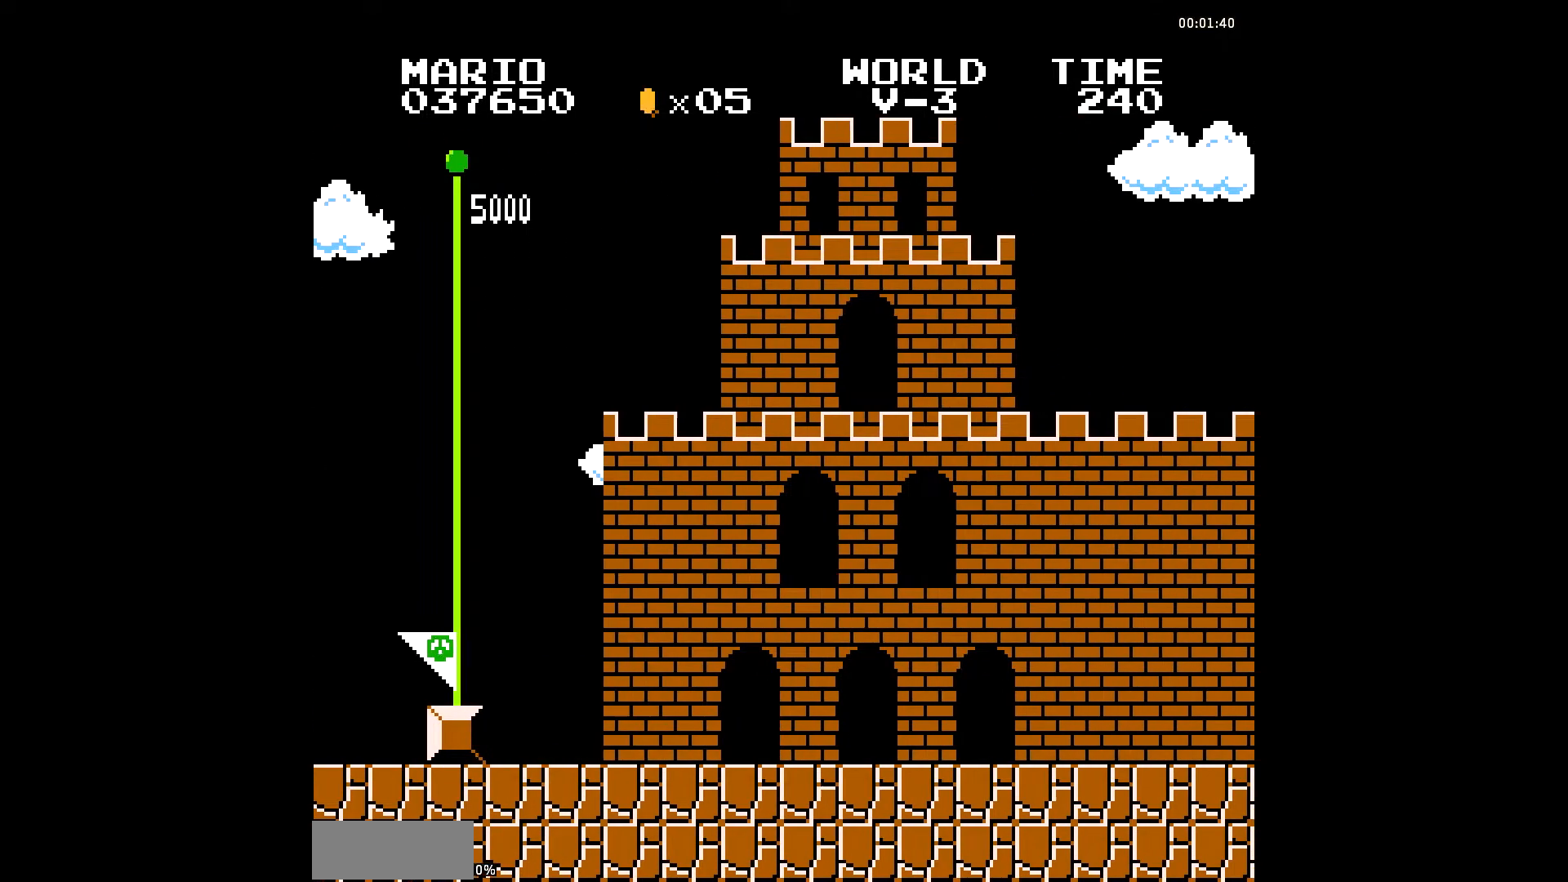
{"dt_ms": 513, "buttons": ["A", "B", "DPAD_UP"], "events": [[68, "A", "down"], [137, "A", "up"], [205, "A", "down"], [274, "A", "up"], [308, "A", "down"], [411, "A", "up"], [445, "A", "down"], [479, "A", "up"], [513, "A", "down"]]}
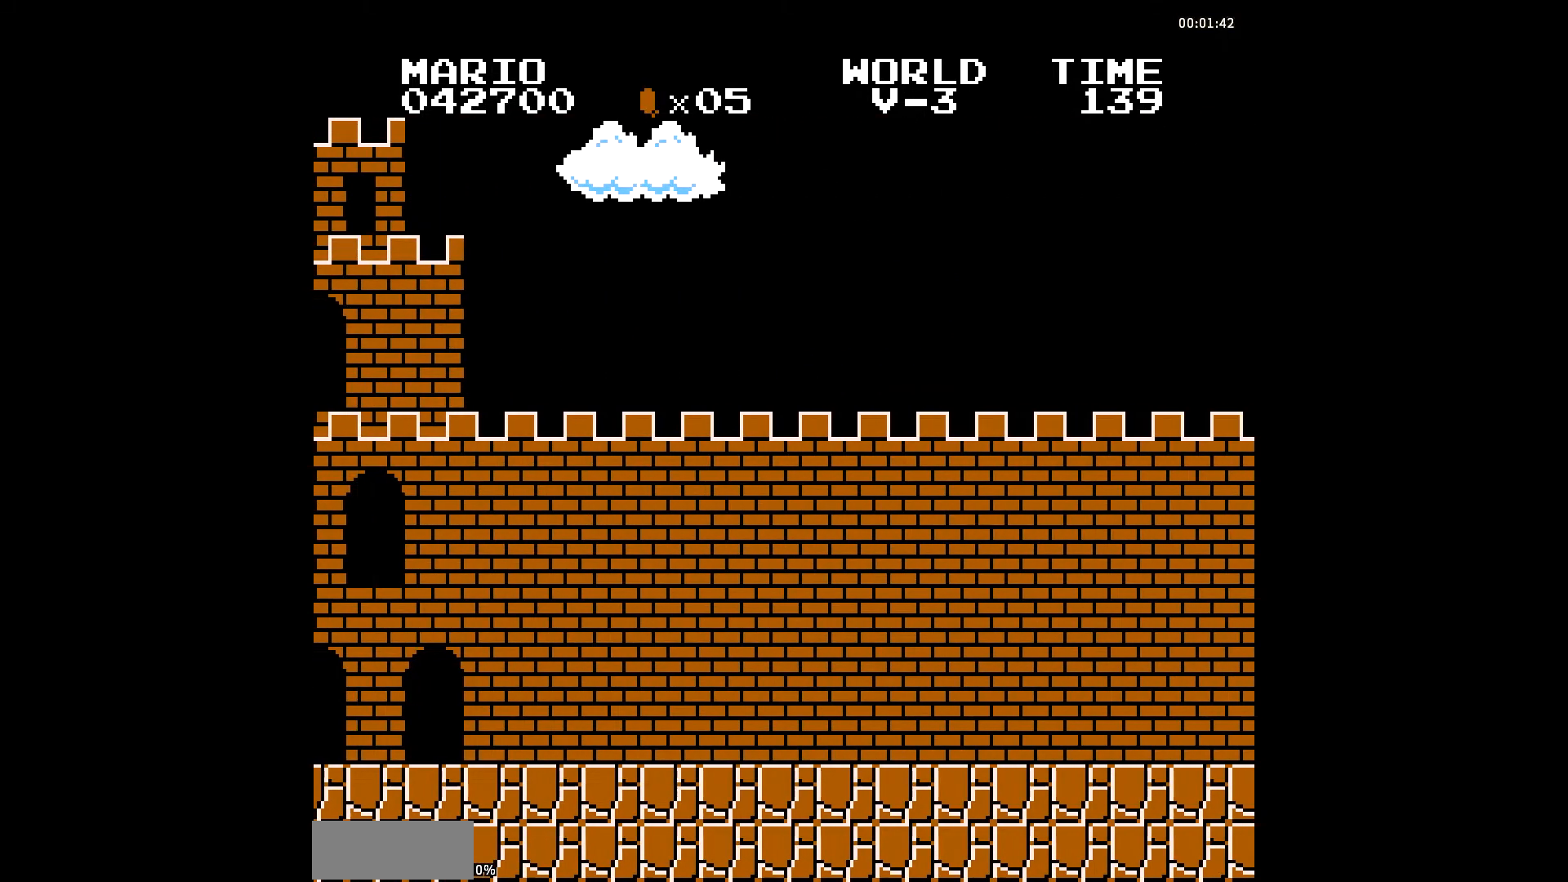
{"dt_ms": 480, "buttons": ["A", "B", "DPAD_UP"], "events": [[35, "A", "up"], [69, "A", "down"], [137, "A", "up"], [240, "A", "down"], [308, "A", "up"], [343, "A", "down"], [377, "A", "up"], [480, "A", "down"]]}
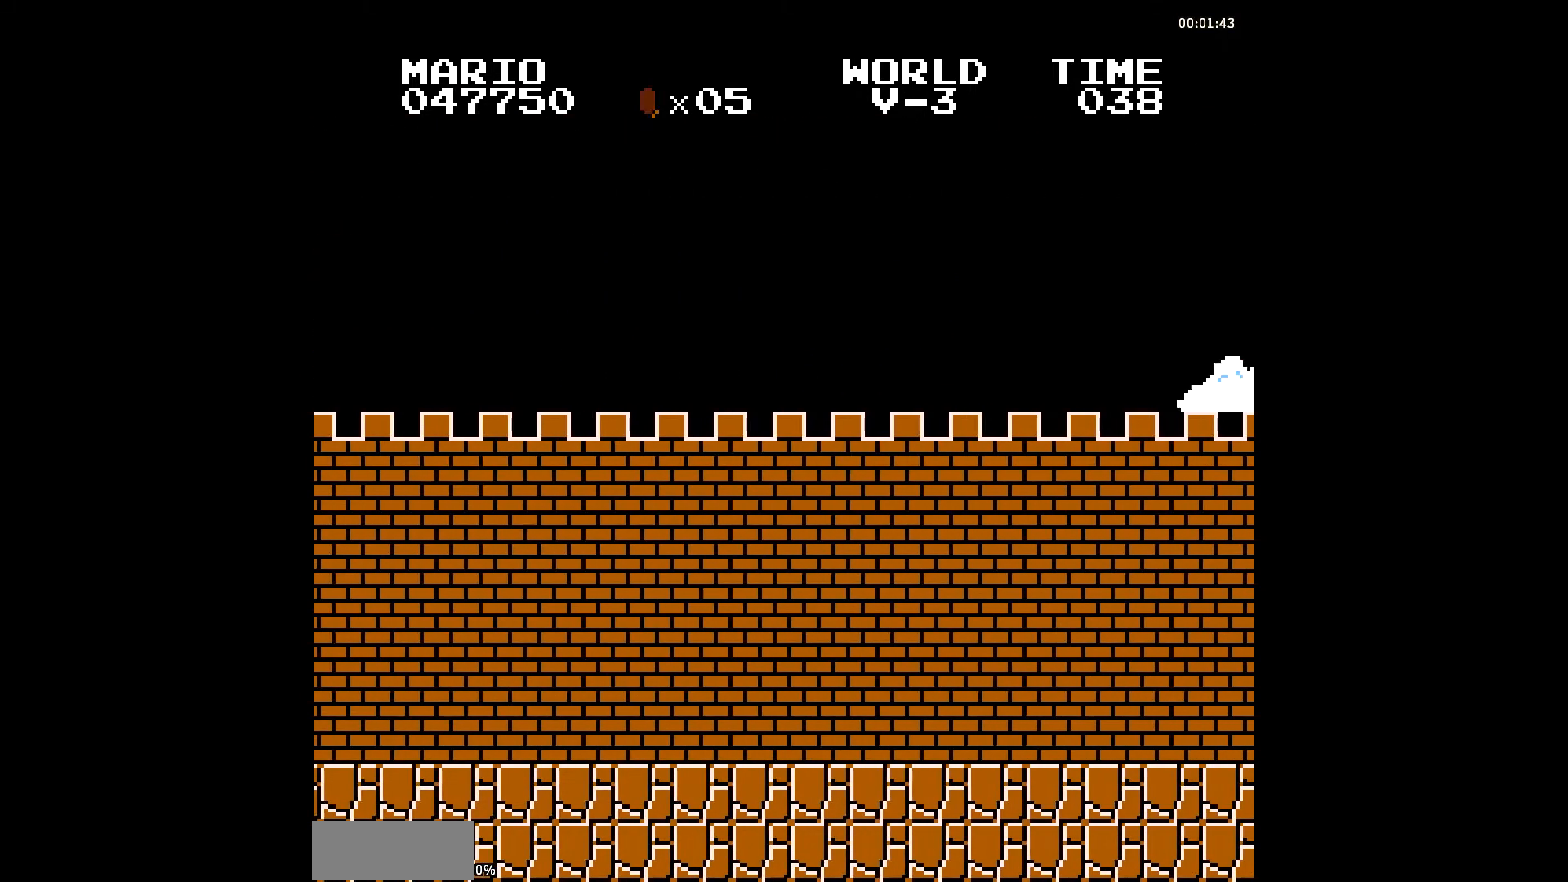
{"dt_ms": 513, "buttons": ["B", "DPAD_UP"], "events": [[68, "A", "up"], [137, "A", "down"], [239, "A", "up"], [308, "A", "down"], [376, "A", "up"], [445, "A", "down"], [479, "A", "up"]]}
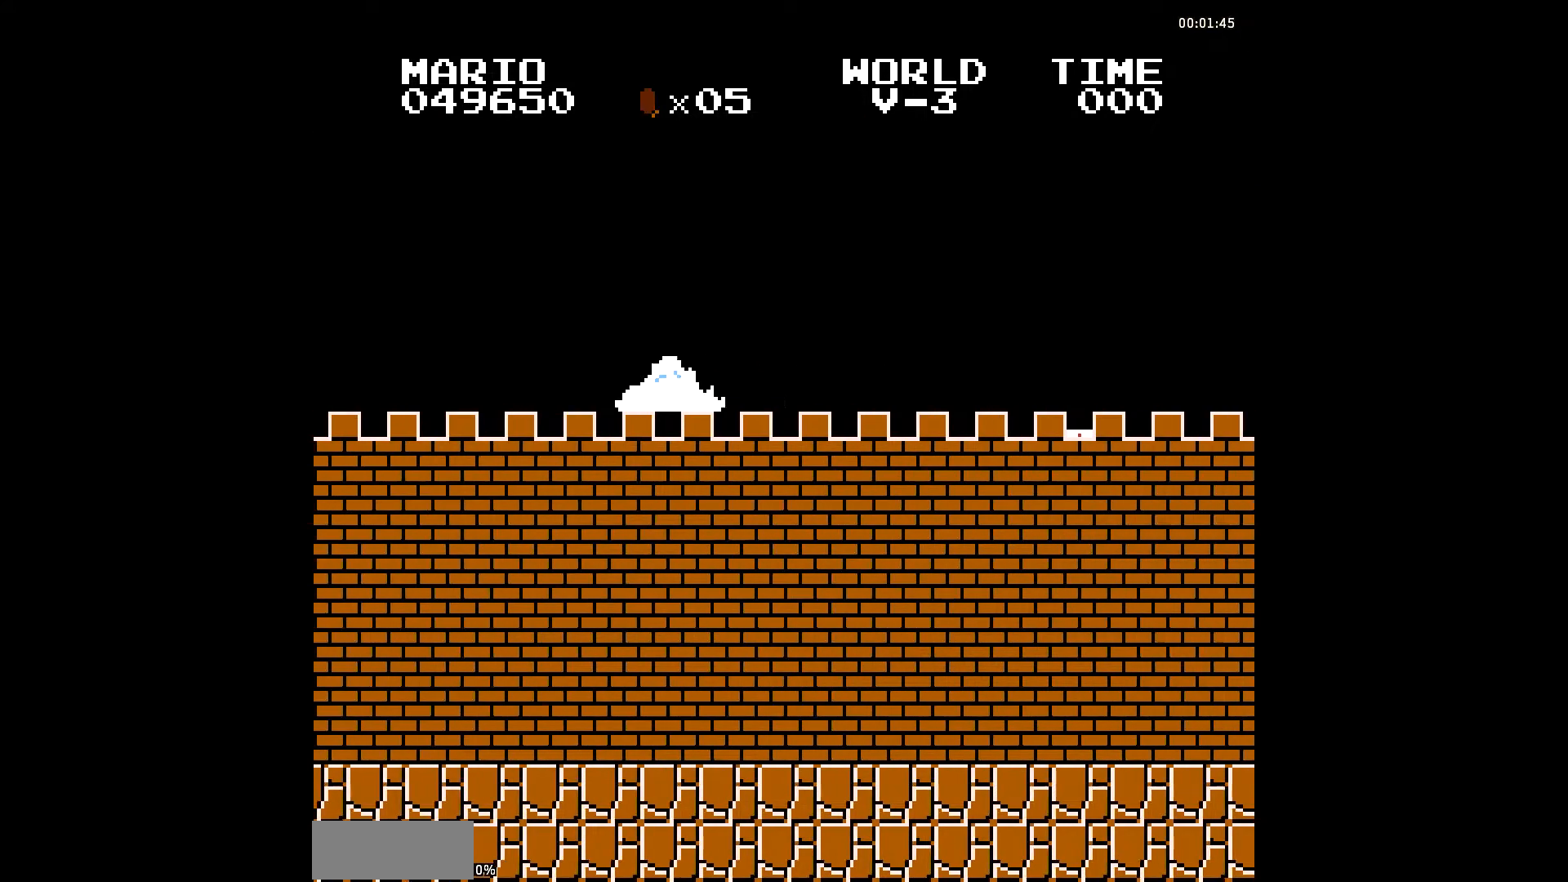
{"dt_ms": 514, "buttons": ["B", "DPAD_UP"], "events": [[34, "A", "down"], [69, "A", "up"], [103, "A", "down"], [171, "A", "up"], [206, "A", "down"], [308, "A", "up"], [411, "A", "down"], [445, "A", "up"], [479, "A", "down"], [514, "A", "up"]]}
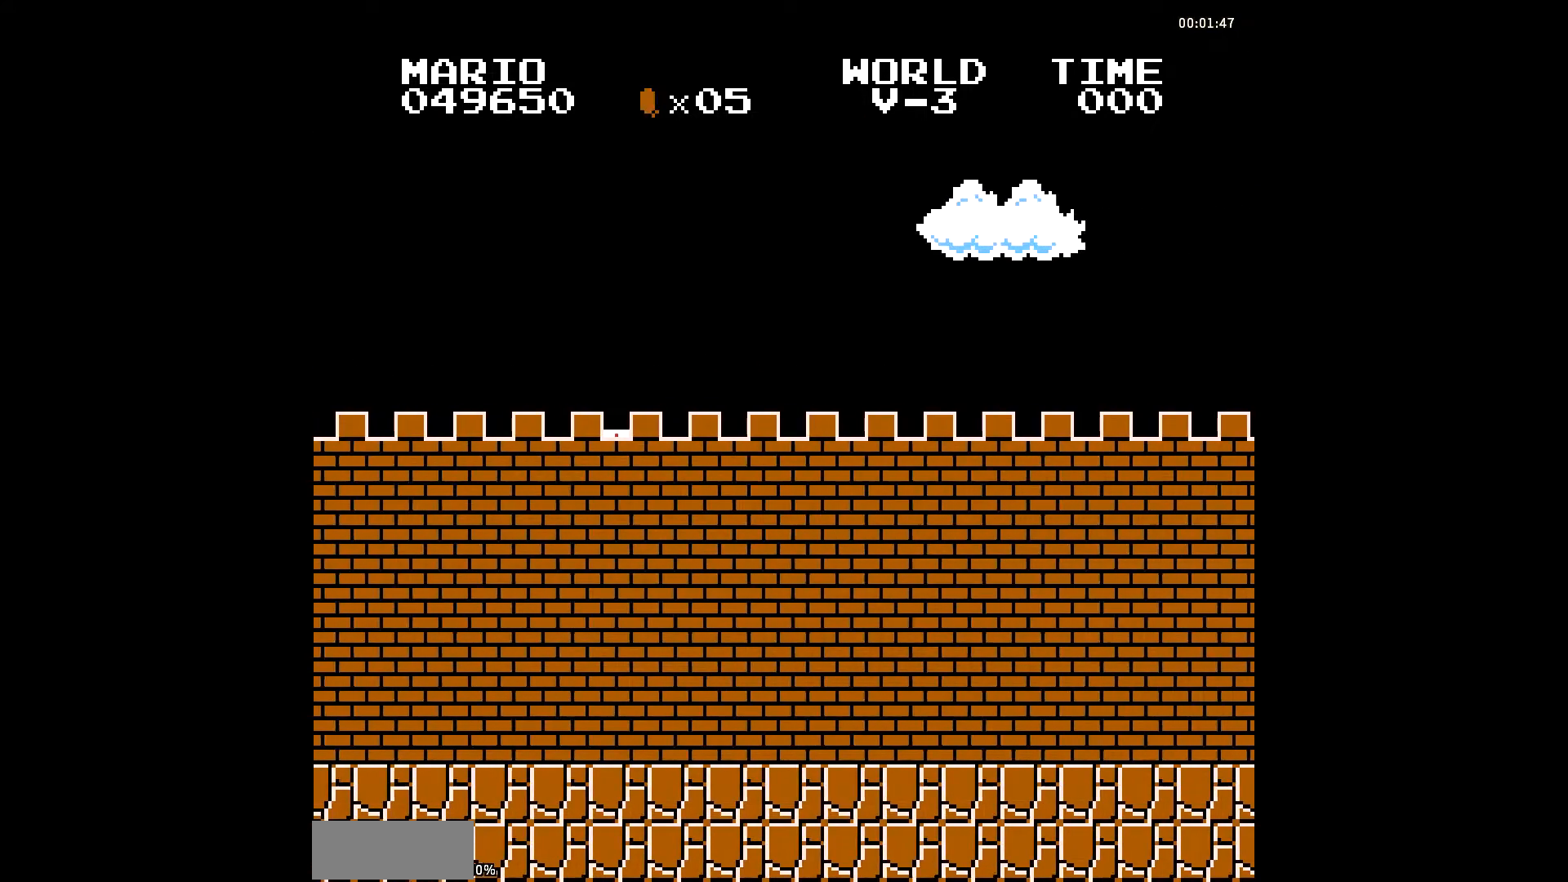
{"dt_ms": 479, "buttons": ["B"], "events": [[34, "DPAD_UP", "up"], [102, "DPAD_UP", "down"], [274, "A", "down"], [342, "A", "up"], [411, "A", "down"], [445, "A", "up"], [445, "DPAD_UP", "up"]]}
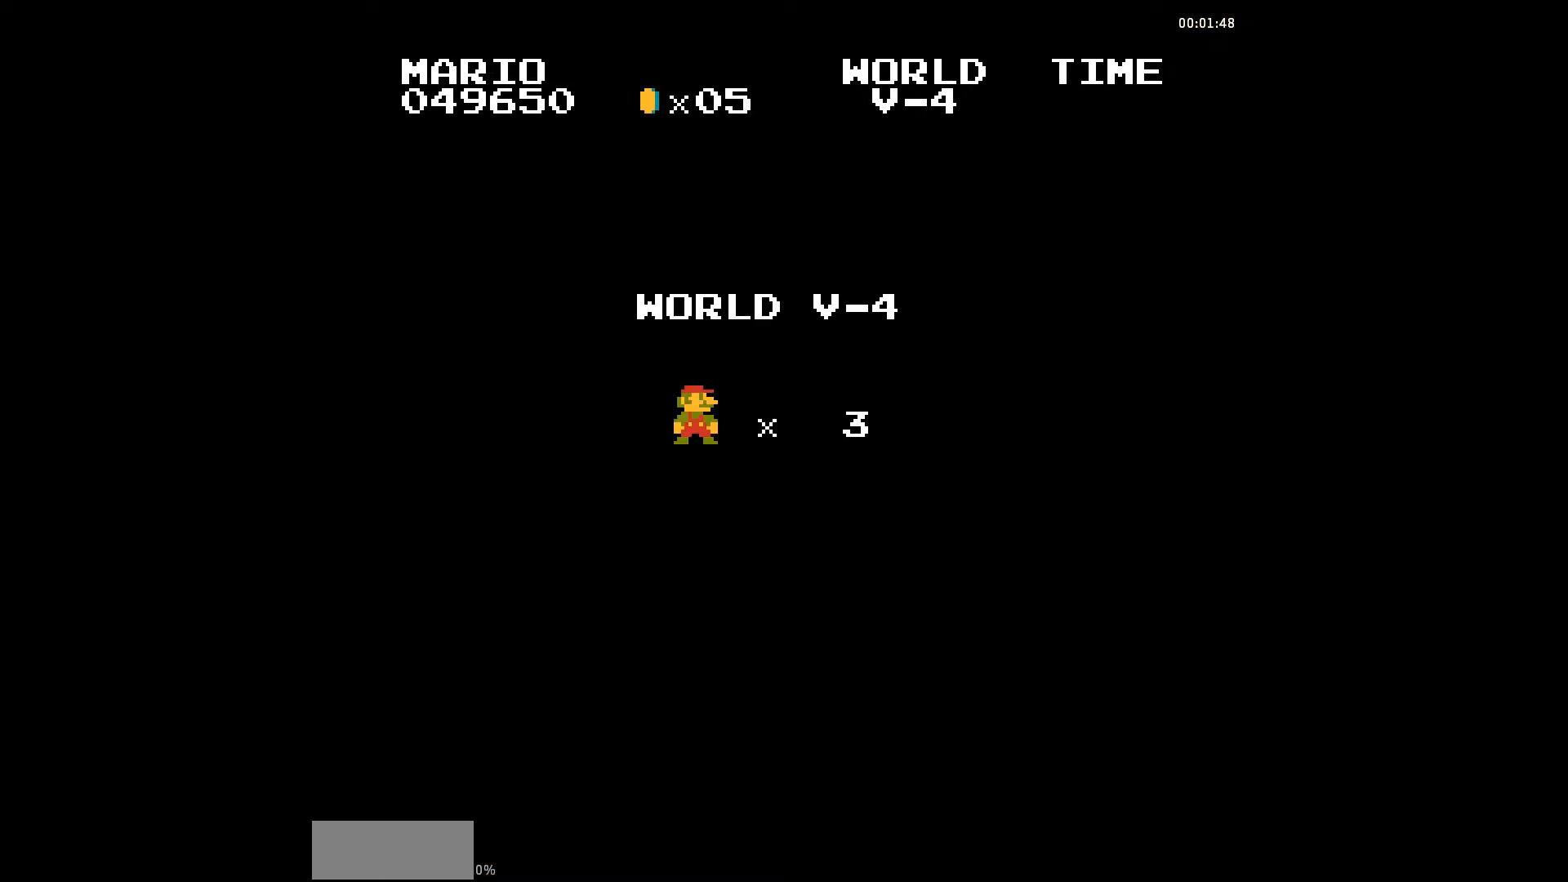
{"dt_ms": 514, "buttons": ["B"], "events": []}
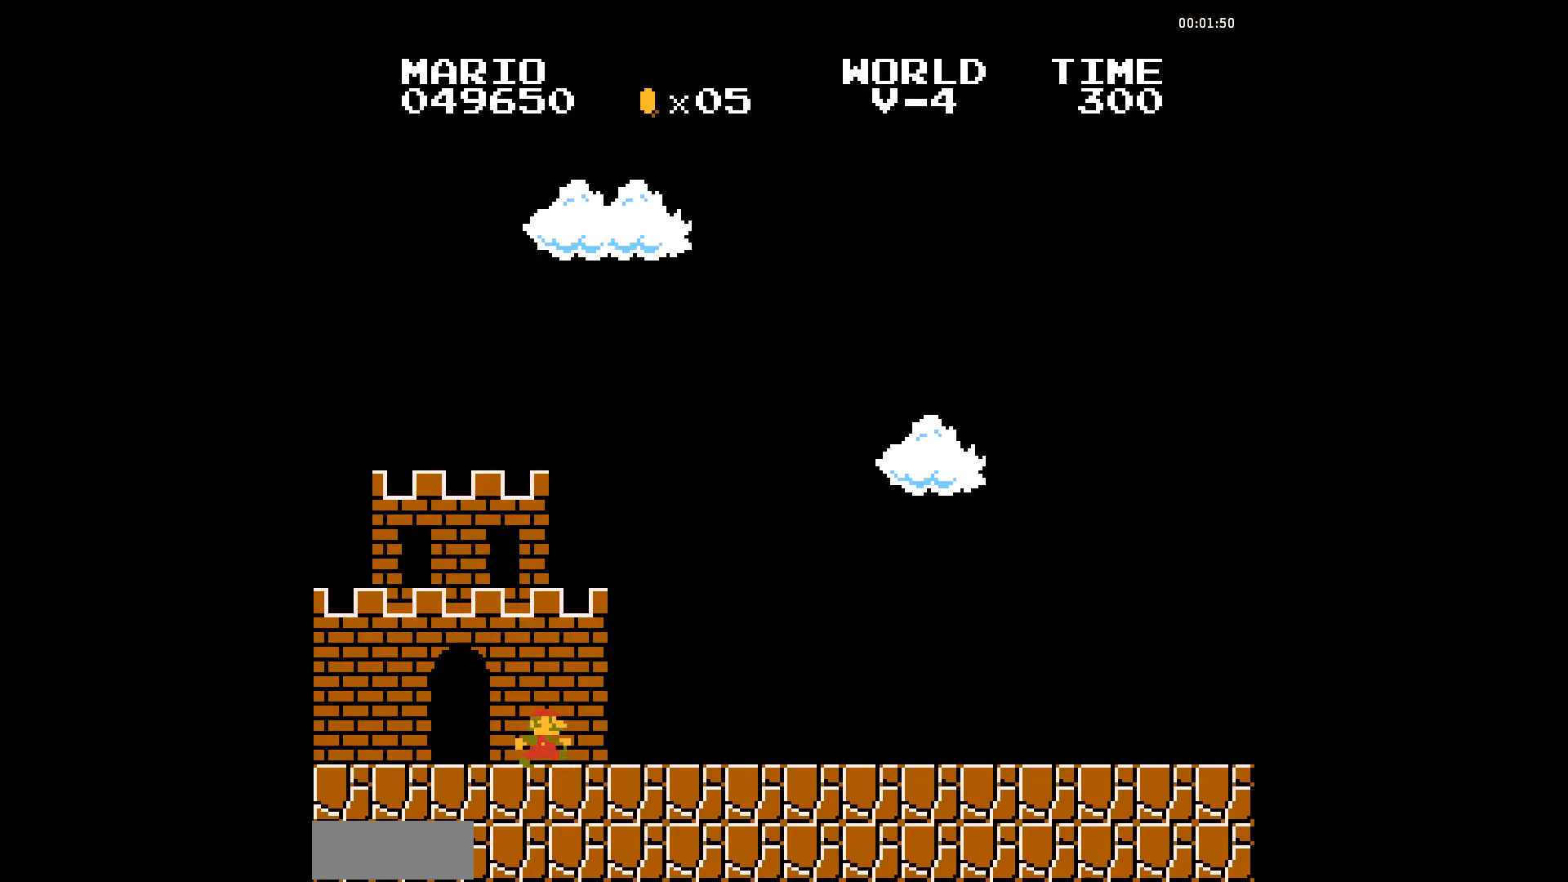
{"dt_ms": 479, "buttons": ["A", "B", "DPAD_UP"], "events": [[376, "DPAD_UP", "down"], [445, "A", "down"]]}